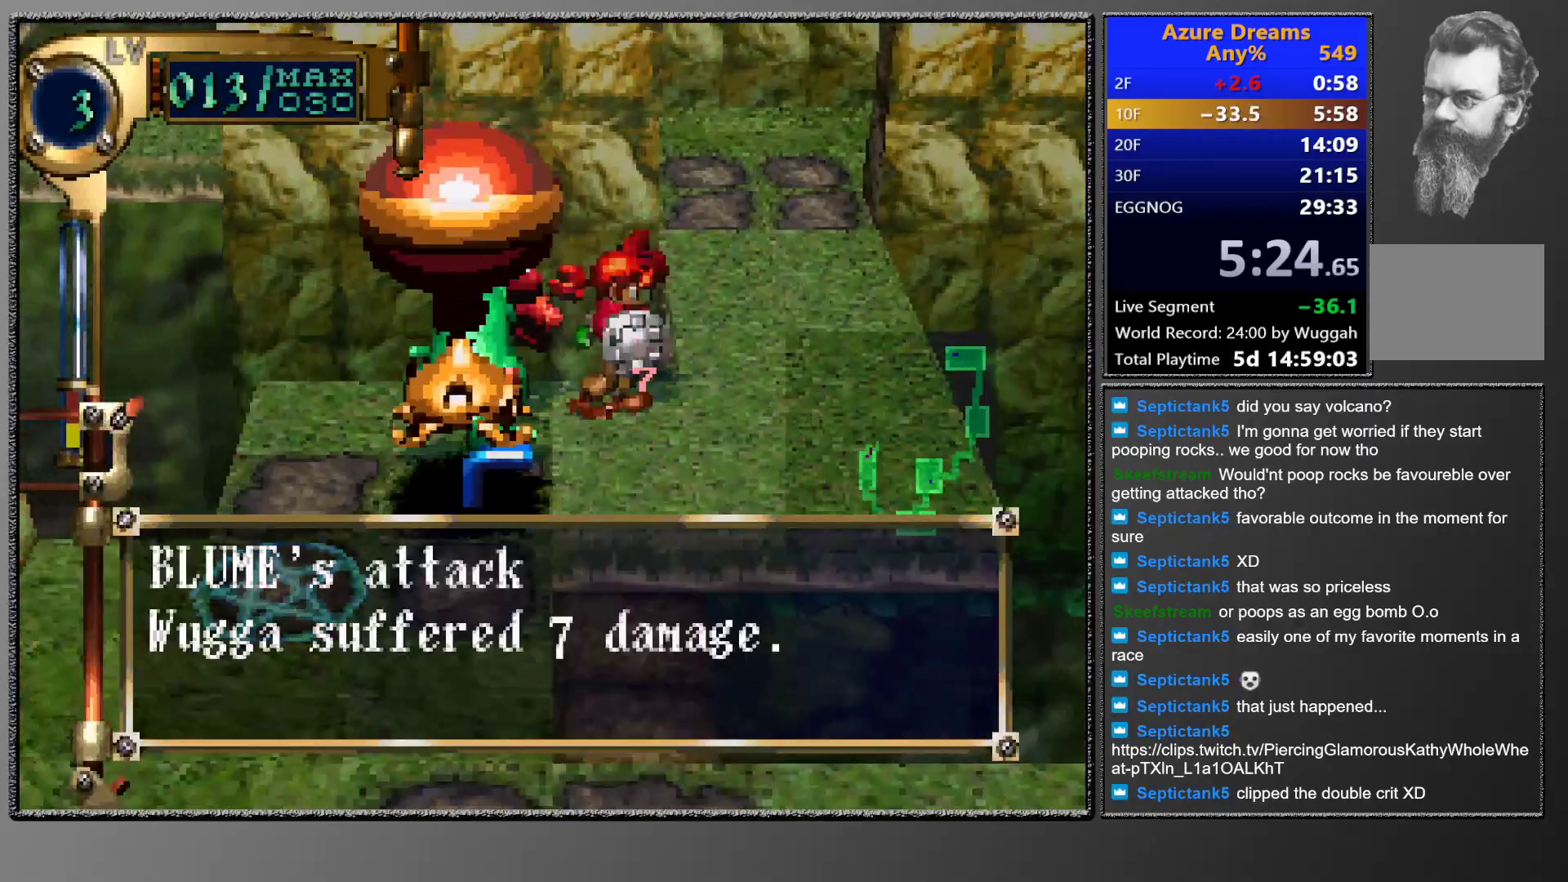
Gameplay with a controller (PlayStation layout); each line is a JSON object with the inputs held at the frame after it. "events" lists button and stick changes between this image and that frame as [ms after this image, input, new state], when the widget could be followed in between. Not read: L3 R3 left_stick right_stick.
{"buttons": [], "events": [[200, "DPAD_RIGHT", "up"], [433, "DPAD_UP", "up"]]}
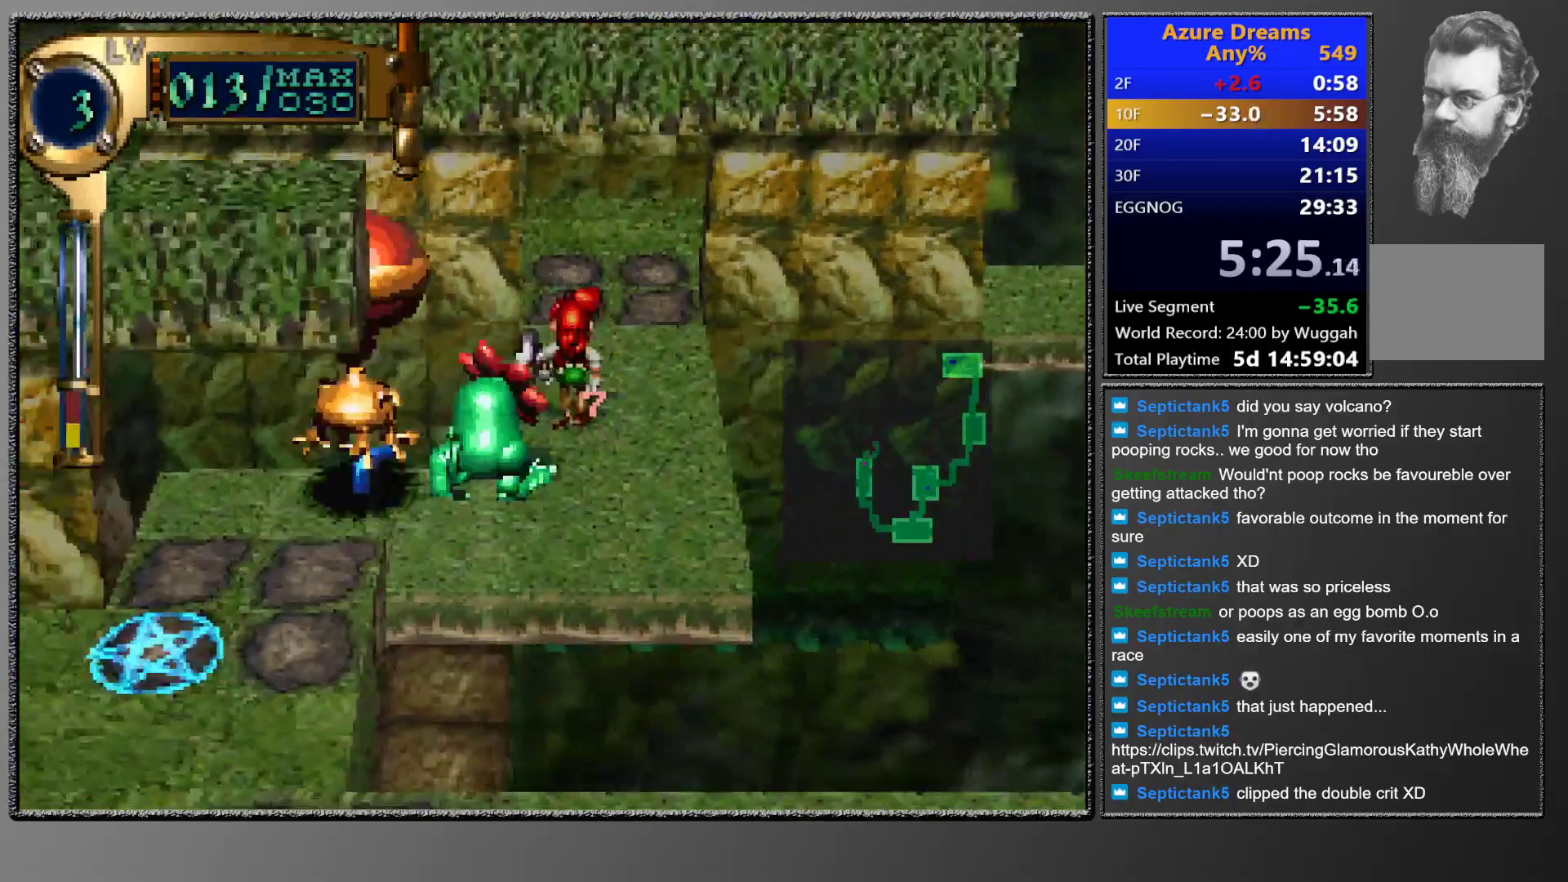
{"buttons": ["DPAD_RIGHT"], "events": [[117, "L1", "down"], [333, "L1", "up"], [417, "DPAD_RIGHT", "down"]]}
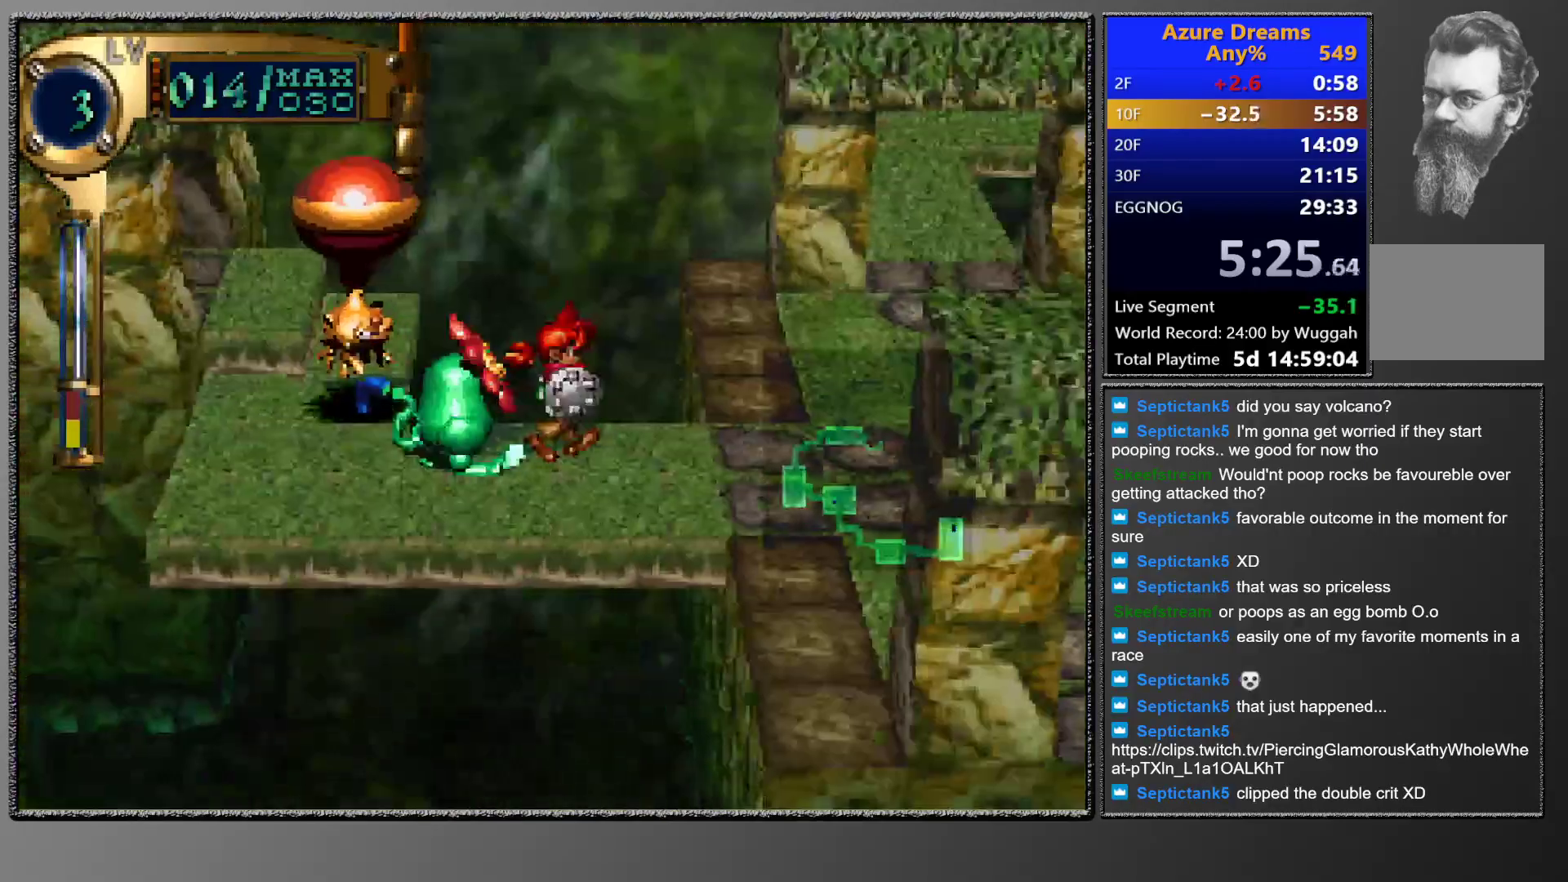
{"buttons": ["DPAD_RIGHT"], "events": [[33, "DPAD_RIGHT", "up"], [400, "DPAD_RIGHT", "down"]]}
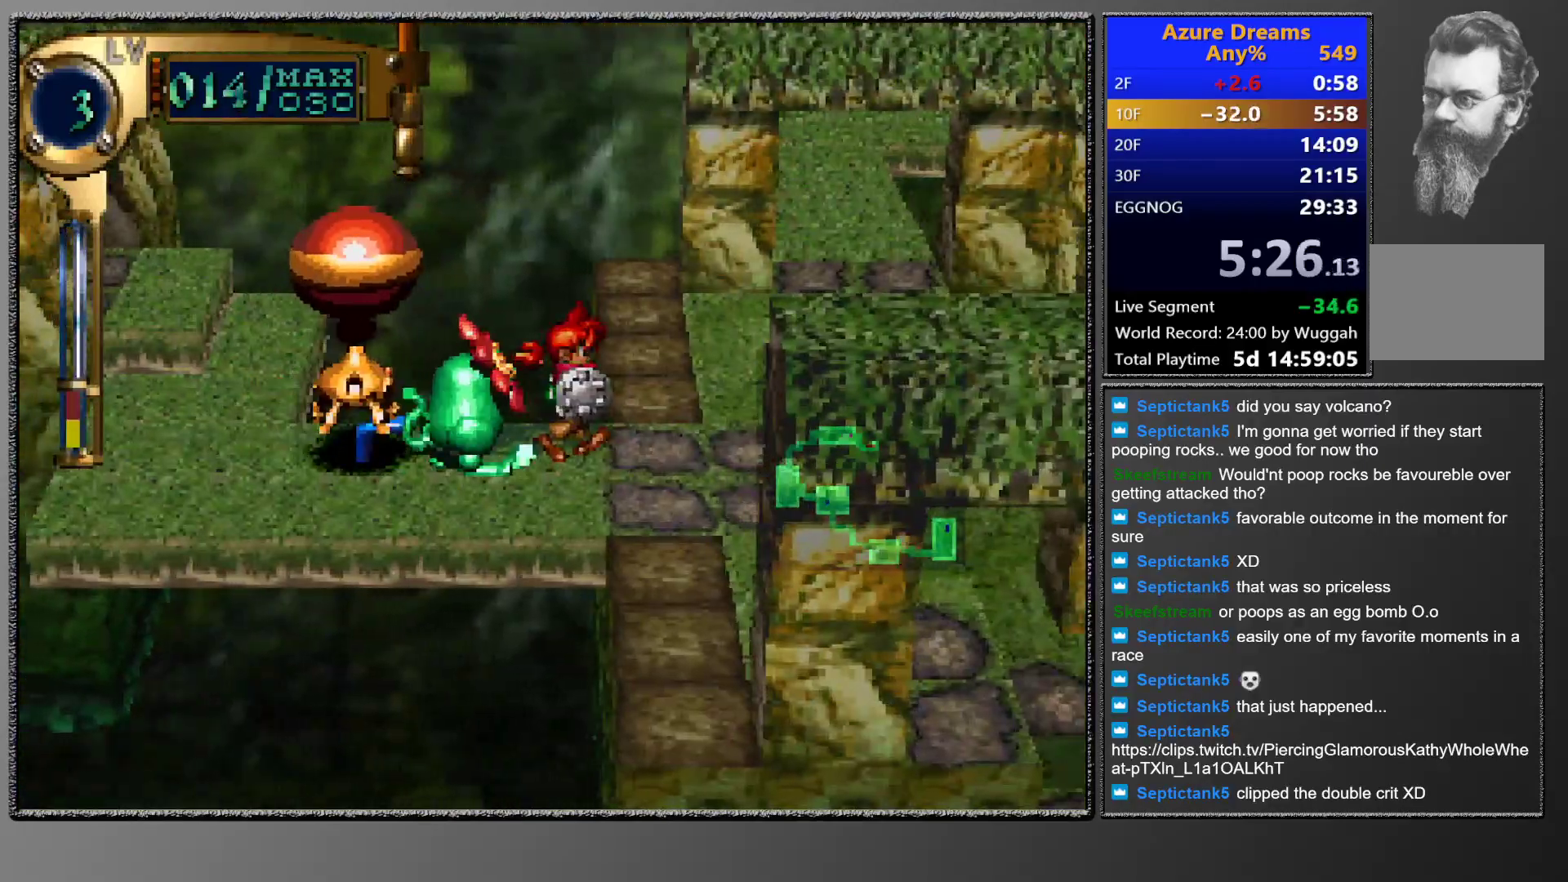
{"buttons": [], "events": [[17, "DPAD_RIGHT", "up"], [233, "DPAD_RIGHT", "down"], [300, "DPAD_RIGHT", "up"]]}
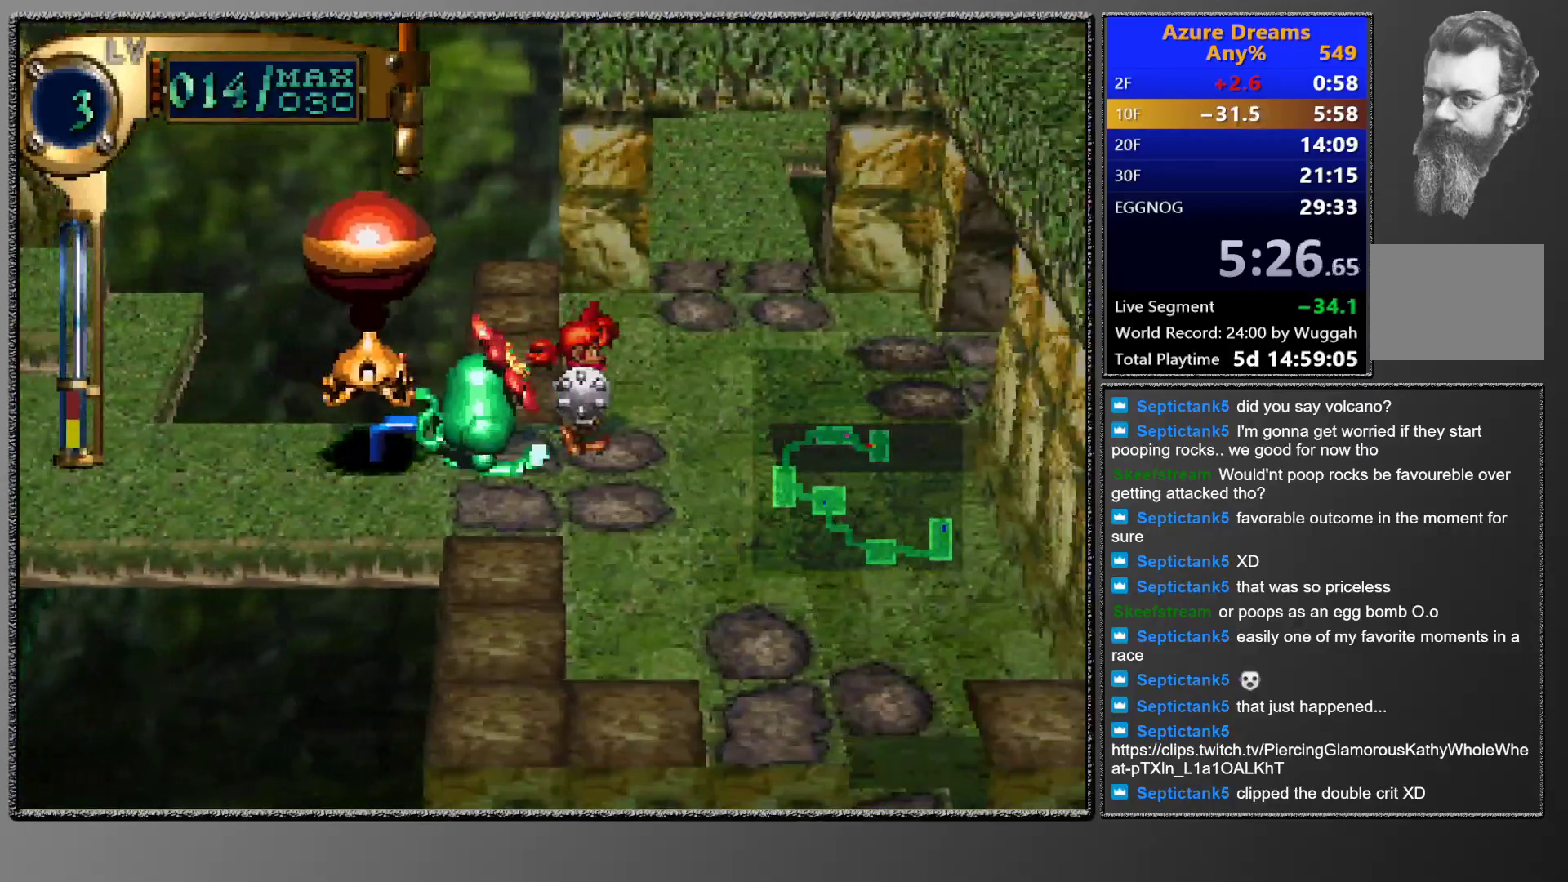
{"buttons": ["DPAD_UP", "DPAD_RIGHT"], "events": [[33, "DPAD_UP", "down"], [183, "DPAD_UP", "up"], [300, "DPAD_RIGHT", "down"], [317, "DPAD_UP", "down"]]}
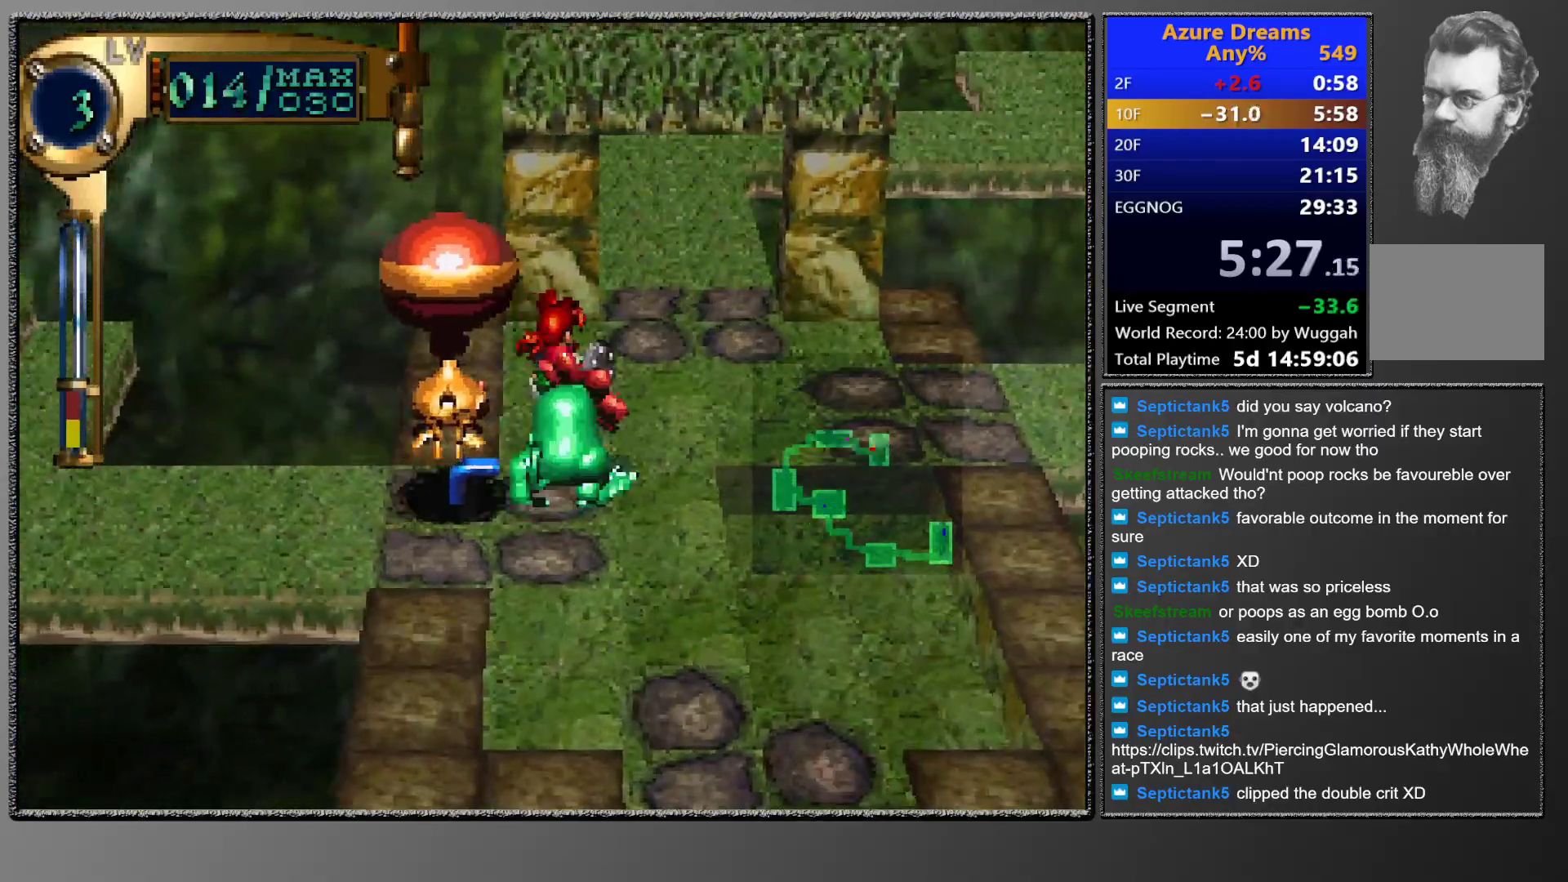
{"buttons": [], "events": [[50, "DPAD_RIGHT", "up"], [50, "DPAD_UP", "up"], [200, "R1", "down"], [367, "R1", "up"]]}
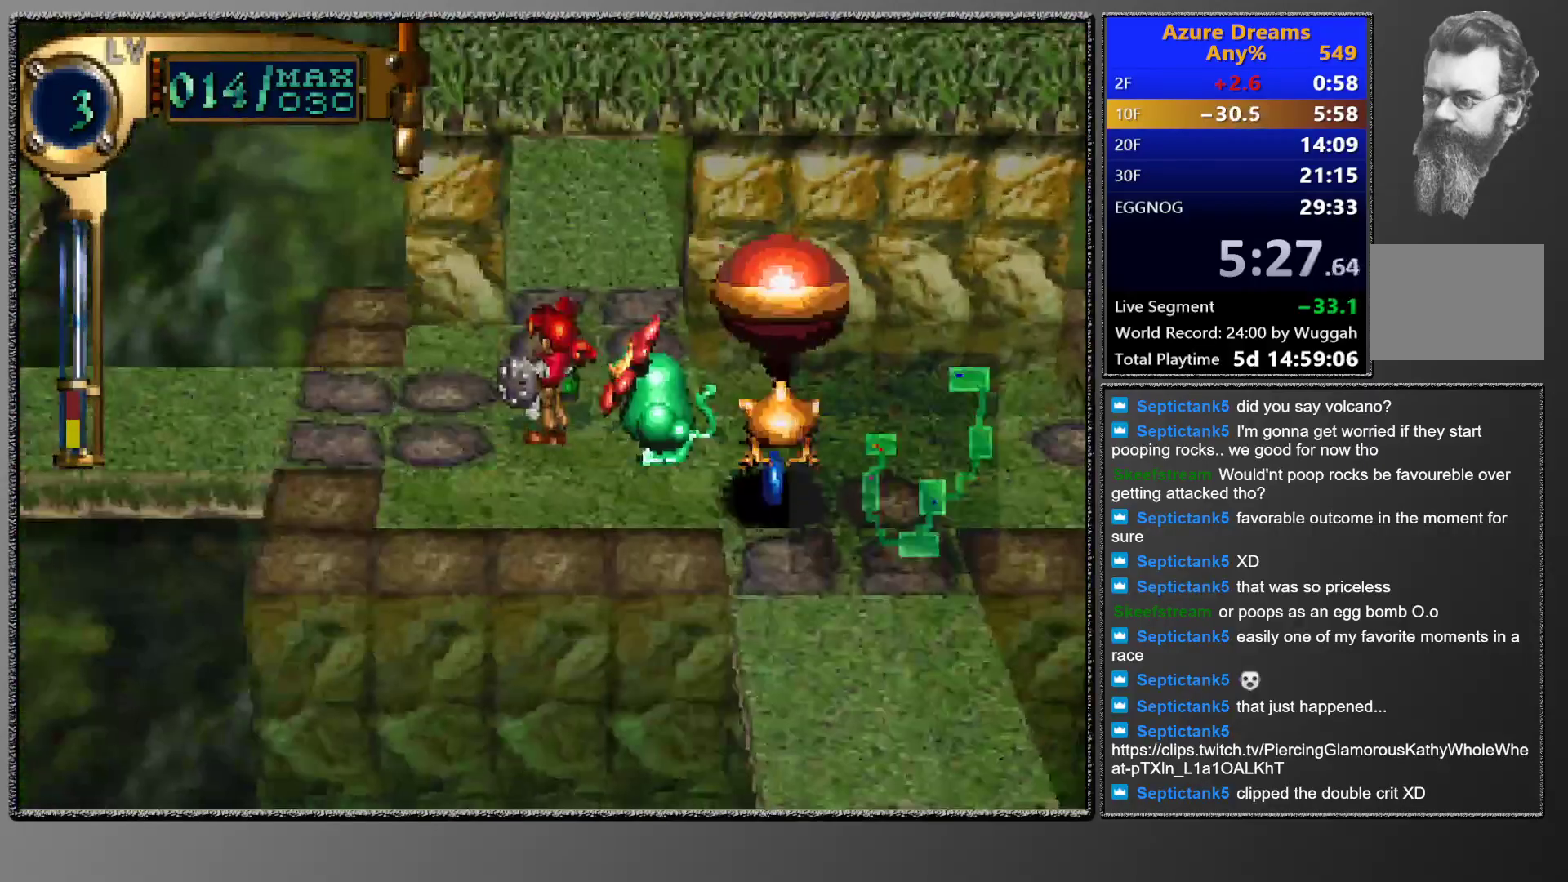
{"buttons": ["DPAD_UP"], "events": [[50, "L1", "down"], [233, "L1", "up"], [433, "DPAD_UP", "down"]]}
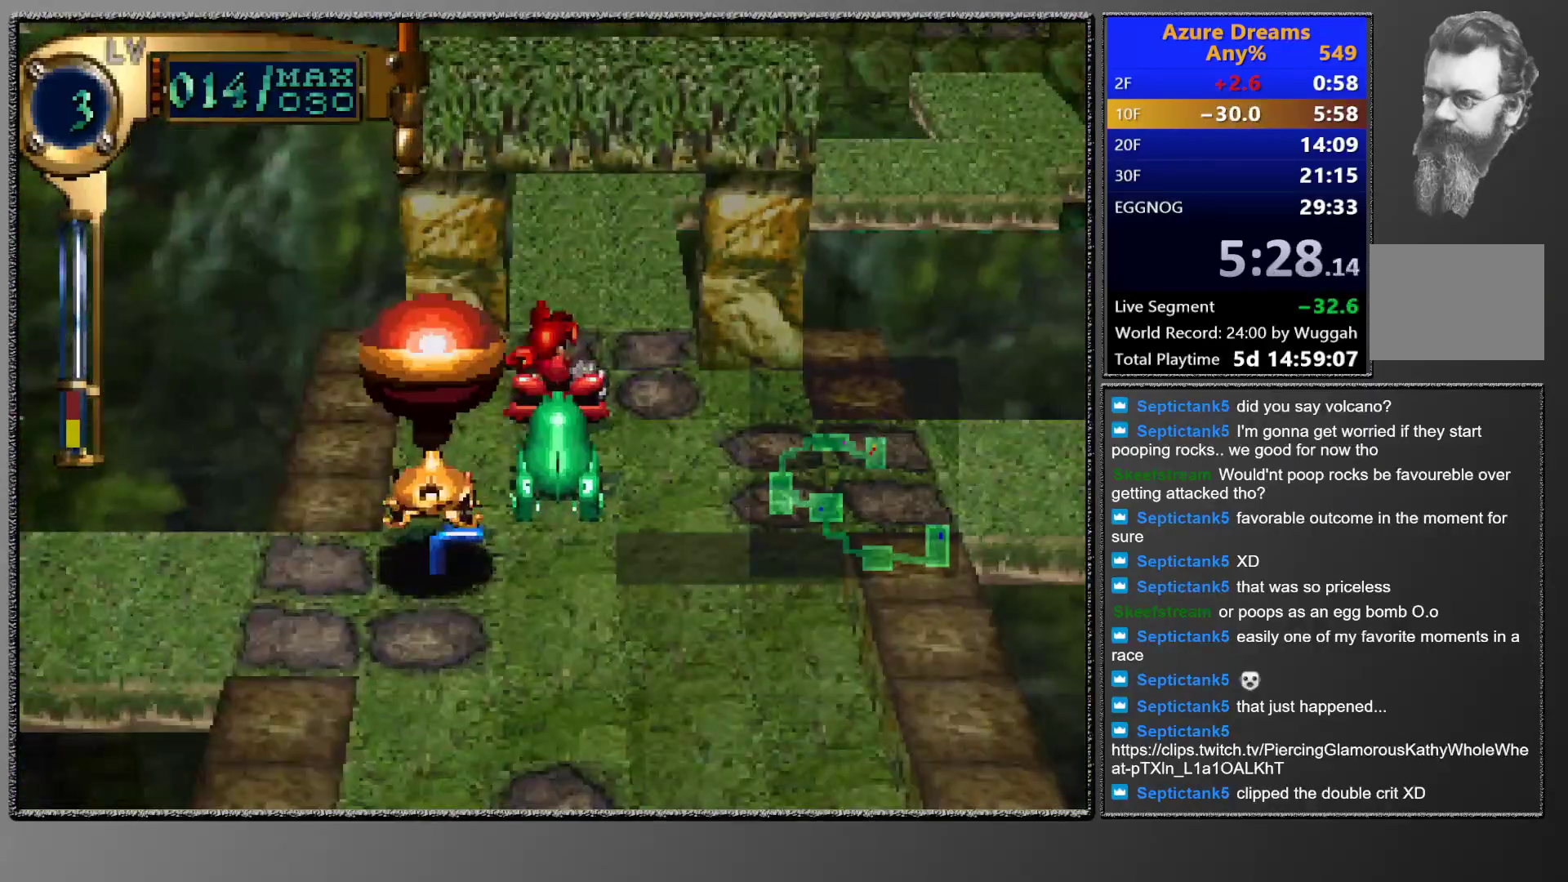
{"buttons": ["DPAD_UP"], "events": [[83, "DPAD_UP", "up"], [200, "DPAD_UP", "down"], [217, "DPAD_RIGHT", "down"], [383, "DPAD_RIGHT", "up"], [383, "DPAD_UP", "up"], [500, "DPAD_UP", "down"]]}
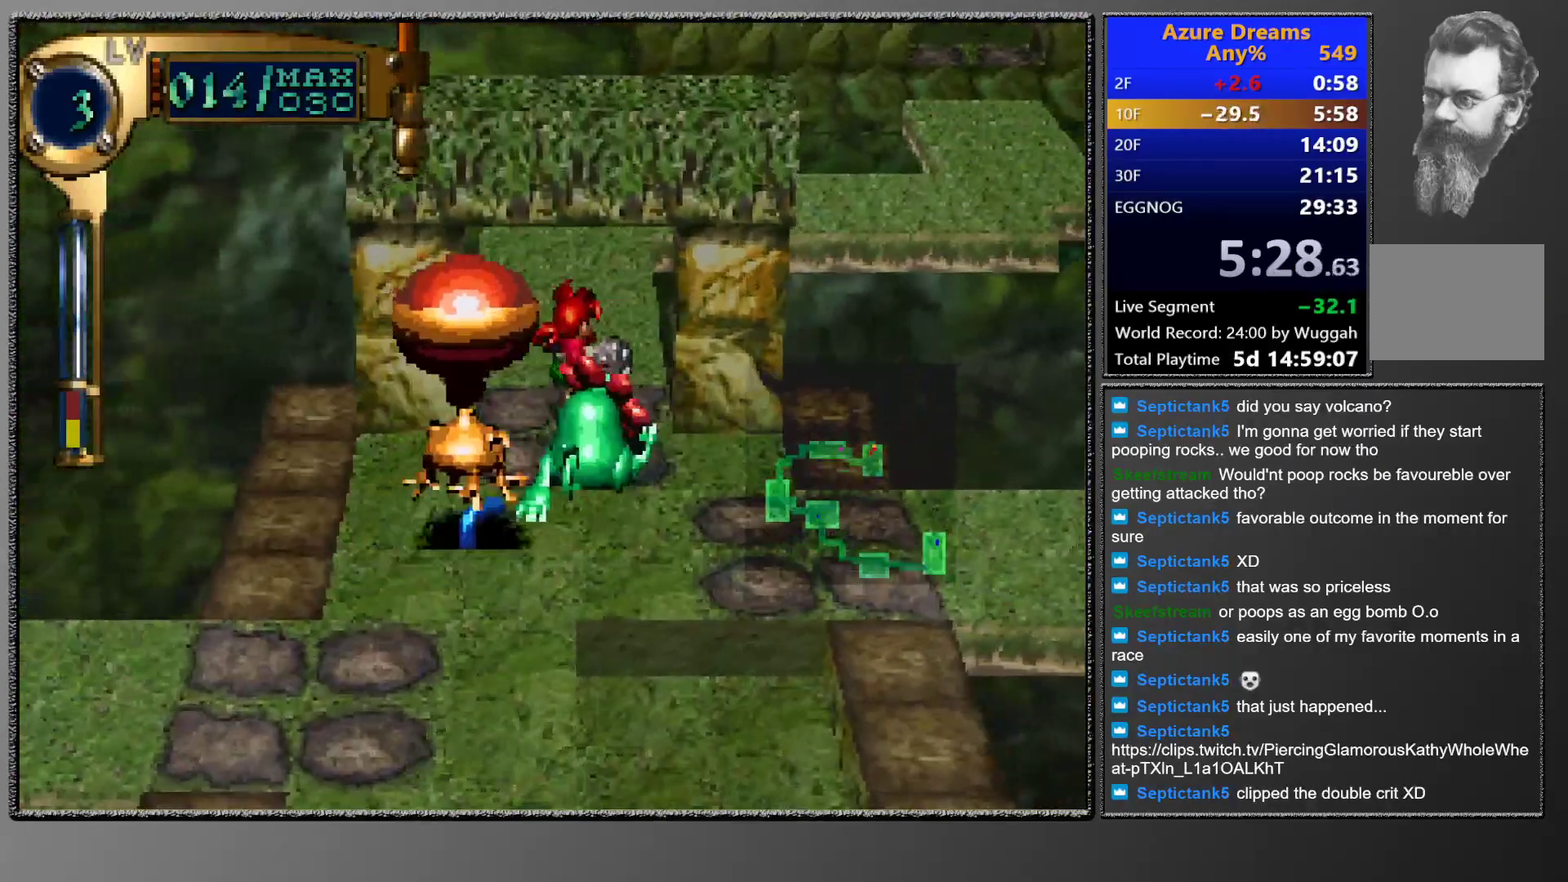
{"buttons": ["DPAD_UP"], "events": []}
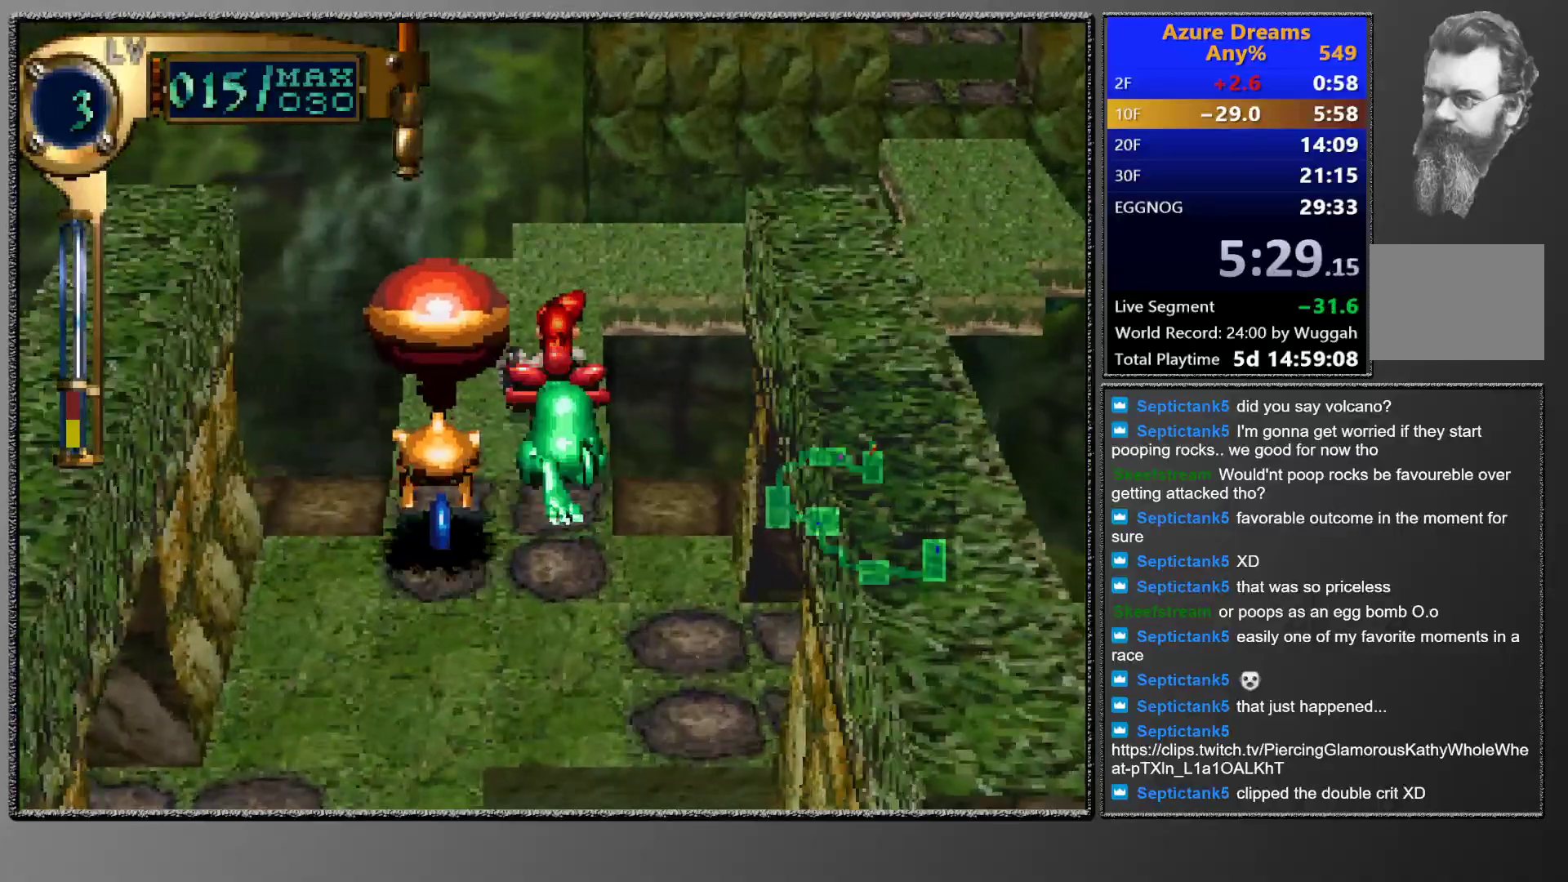
{"buttons": ["DPAD_UP"], "events": []}
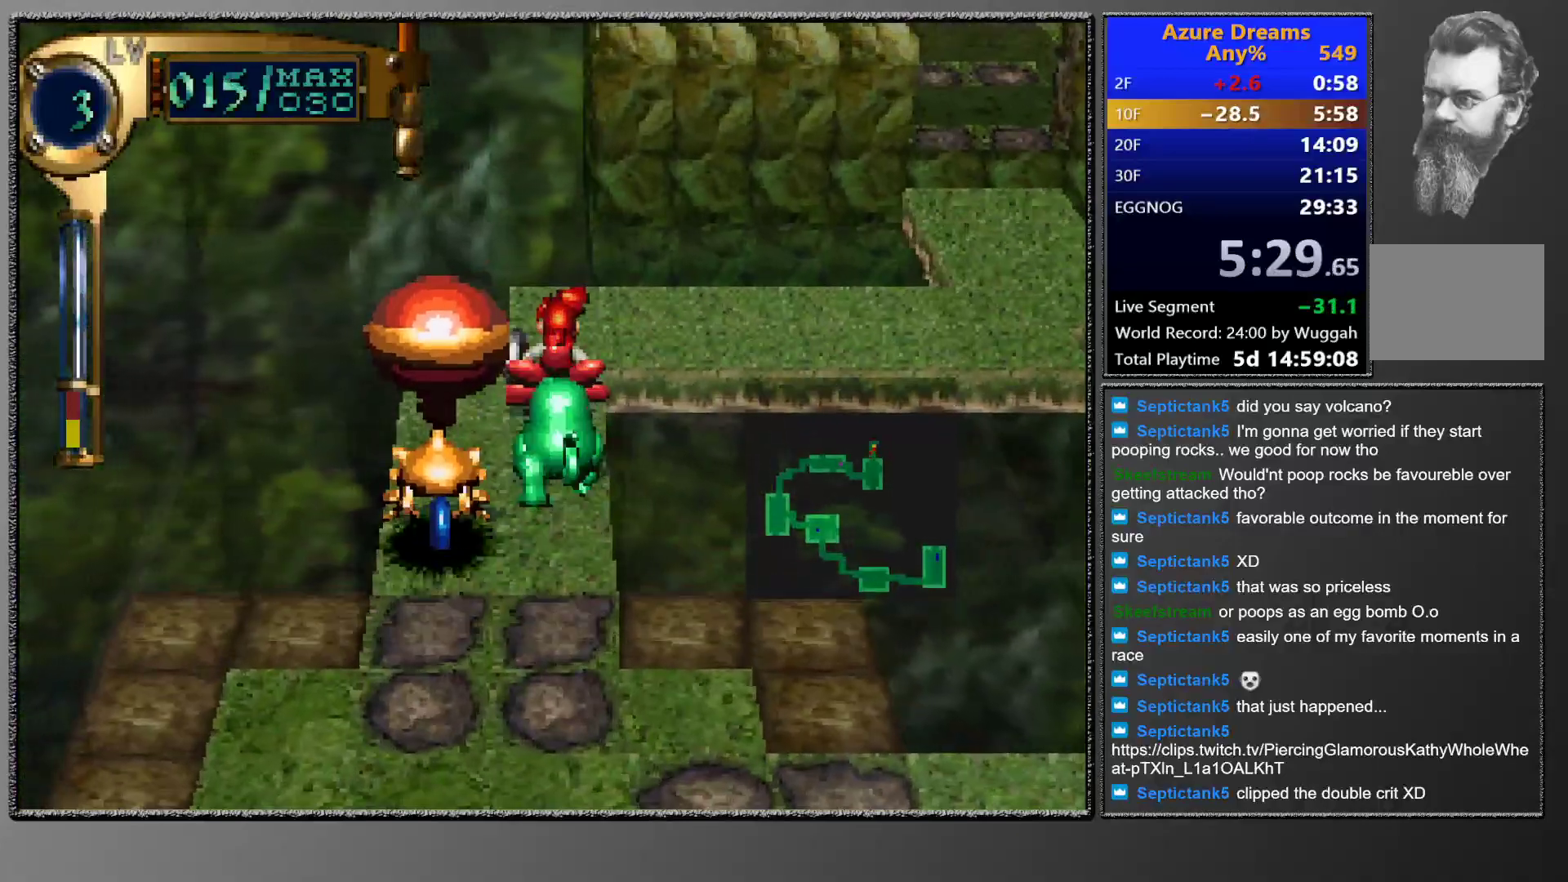
{"buttons": ["DPAD_UP", "DPAD_RIGHT"], "events": [[50, "DPAD_RIGHT", "down"]]}
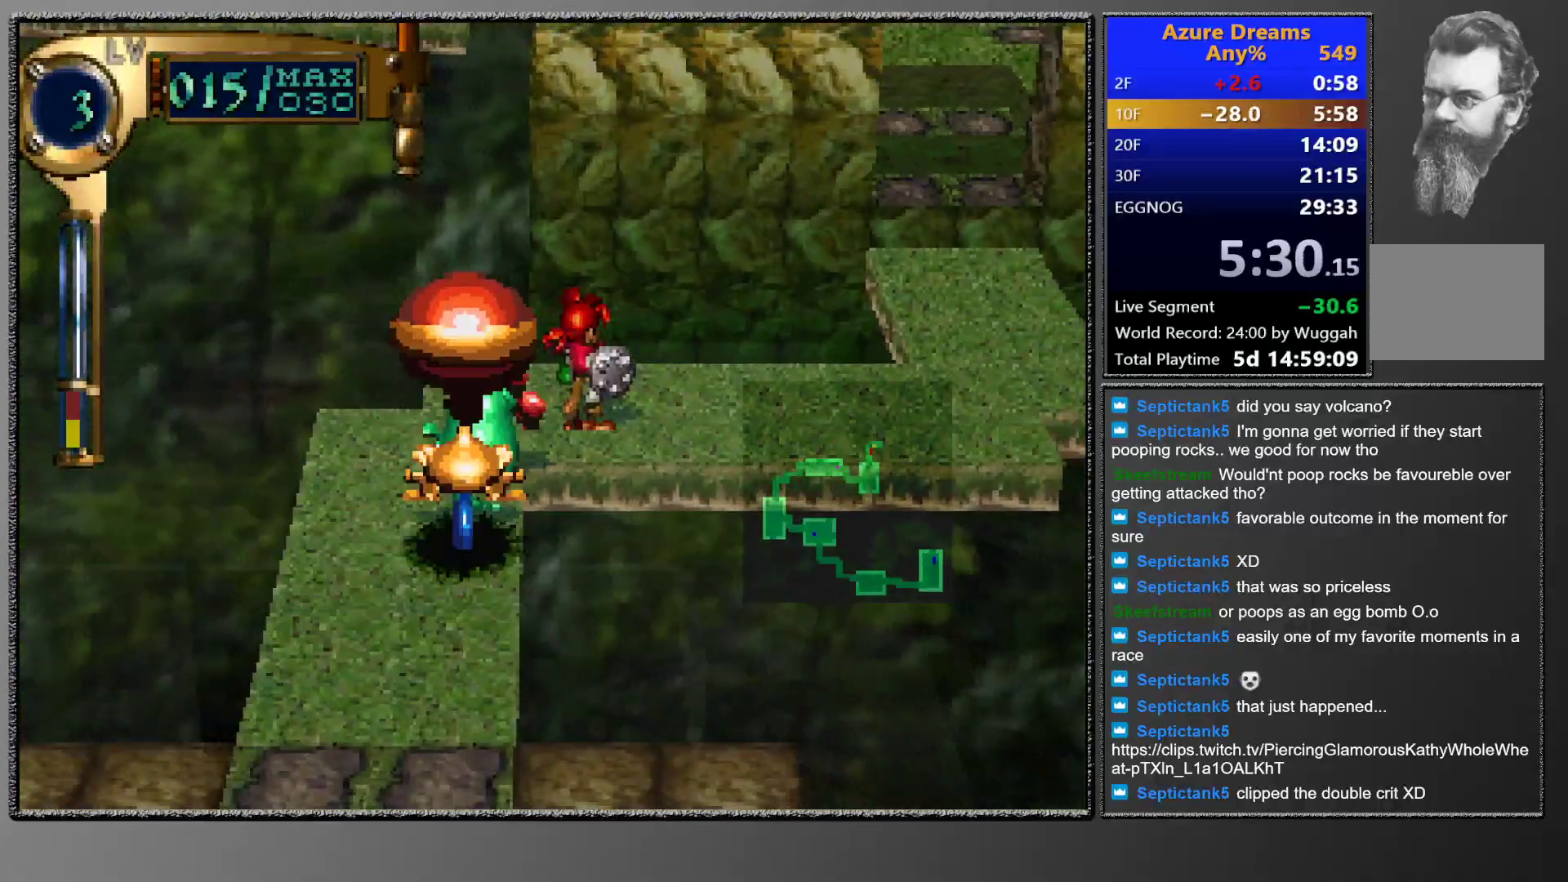
{"buttons": ["DPAD_RIGHT"], "events": [[117, "DPAD_UP", "up"]]}
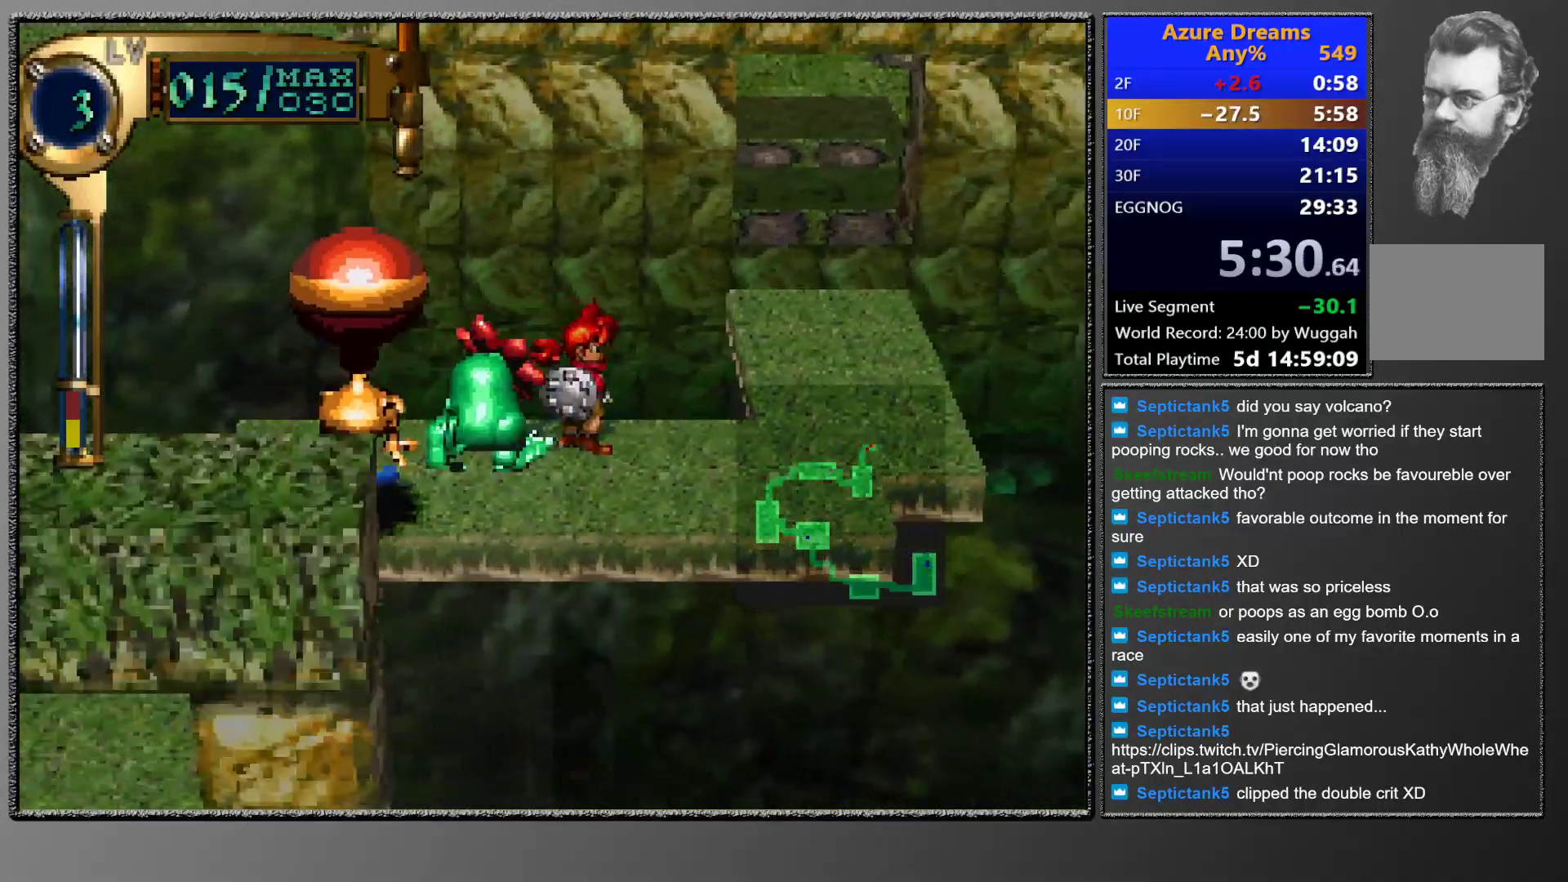
{"buttons": ["DPAD_UP", "DPAD_RIGHT"], "events": [[100, "DPAD_UP", "down"]]}
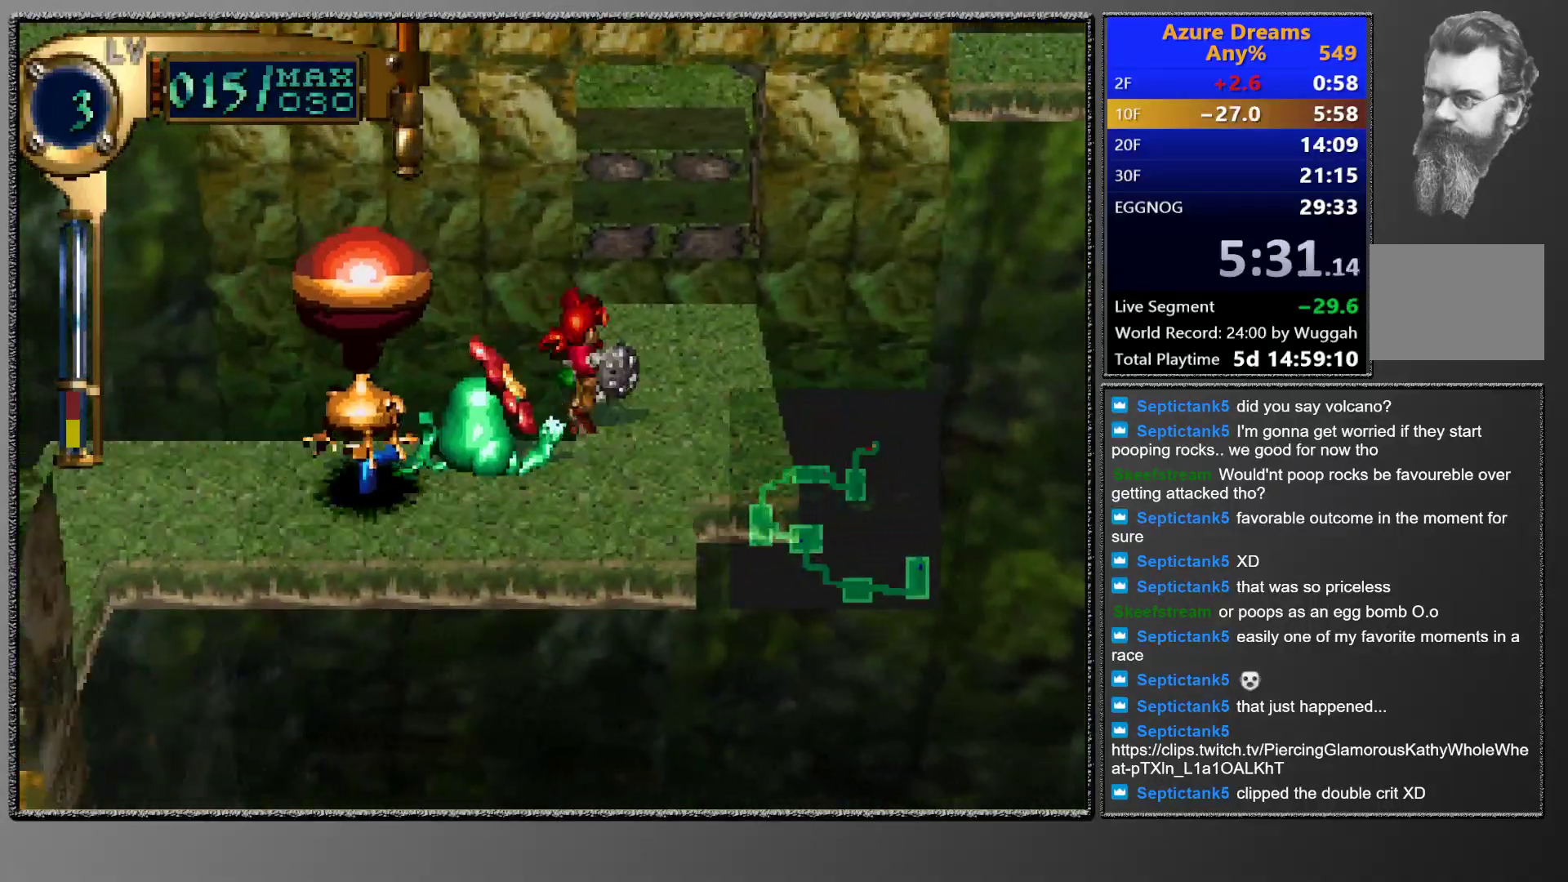
{"buttons": ["DPAD_UP"], "events": [[267, "DPAD_RIGHT", "up"]]}
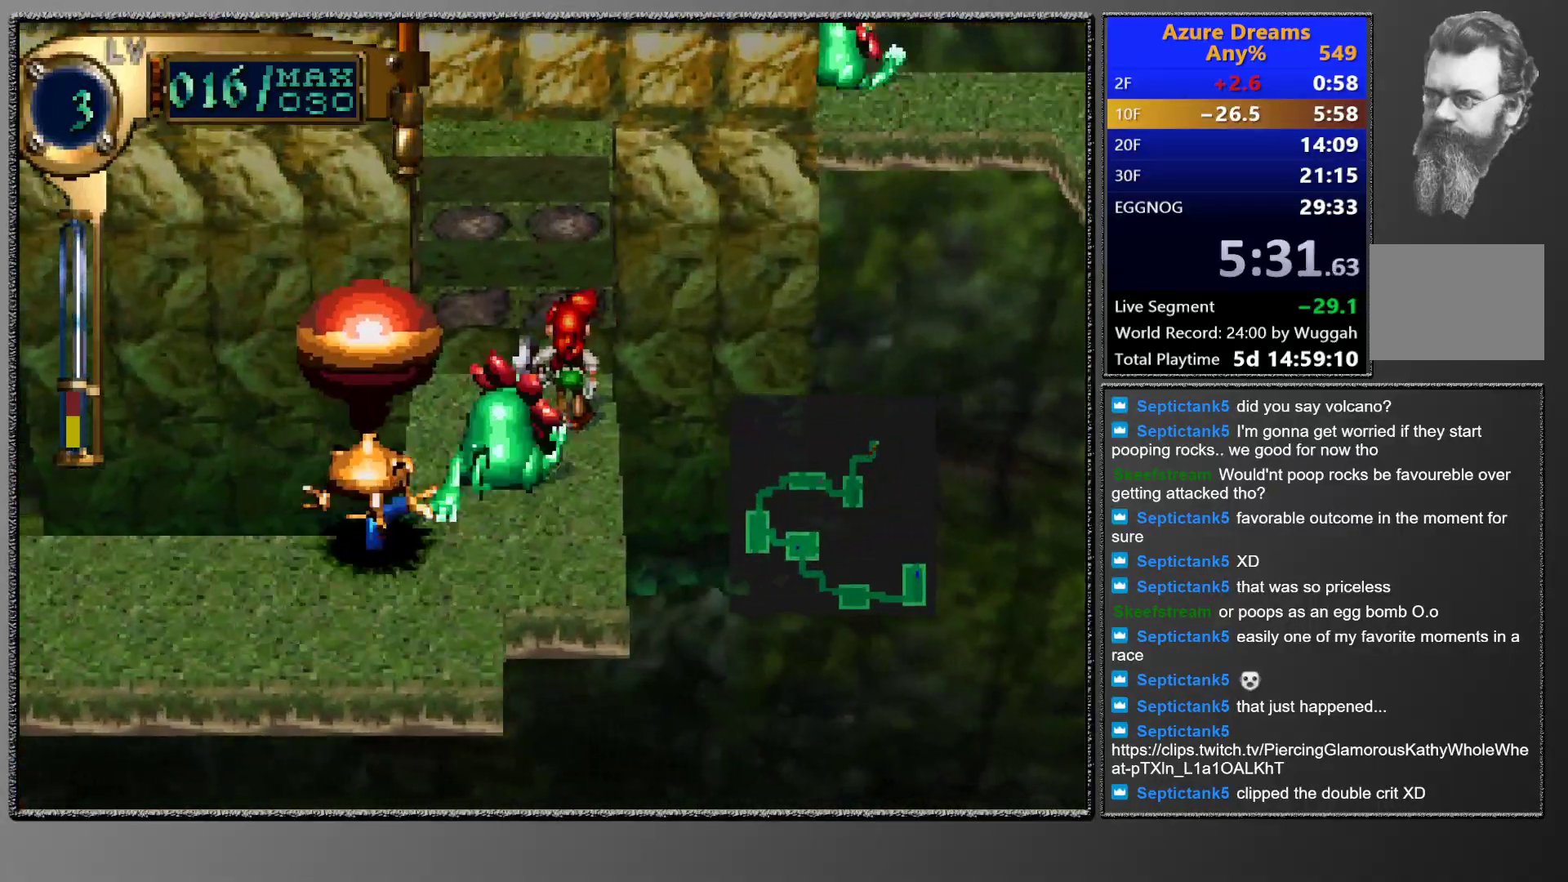
{"buttons": [], "events": [[67, "DPAD_UP", "up"], [183, "DPAD_LEFT", "down"], [183, "DPAD_UP", "down"], [483, "DPAD_LEFT", "up"], [483, "DPAD_UP", "up"]]}
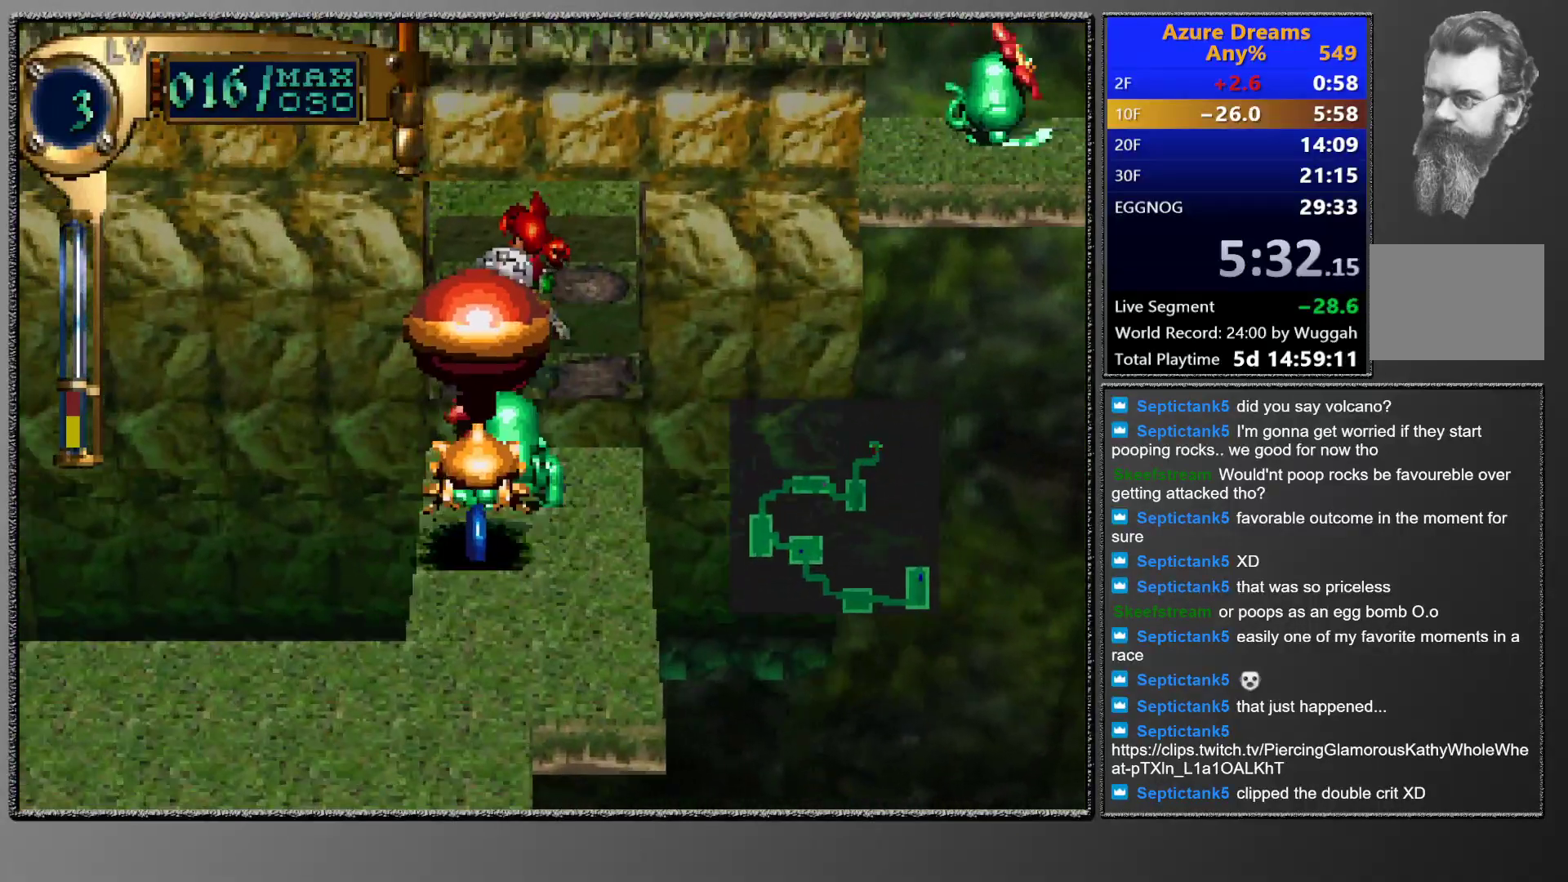
{"buttons": ["DPAD_UP"], "events": [[500, "DPAD_UP", "down"]]}
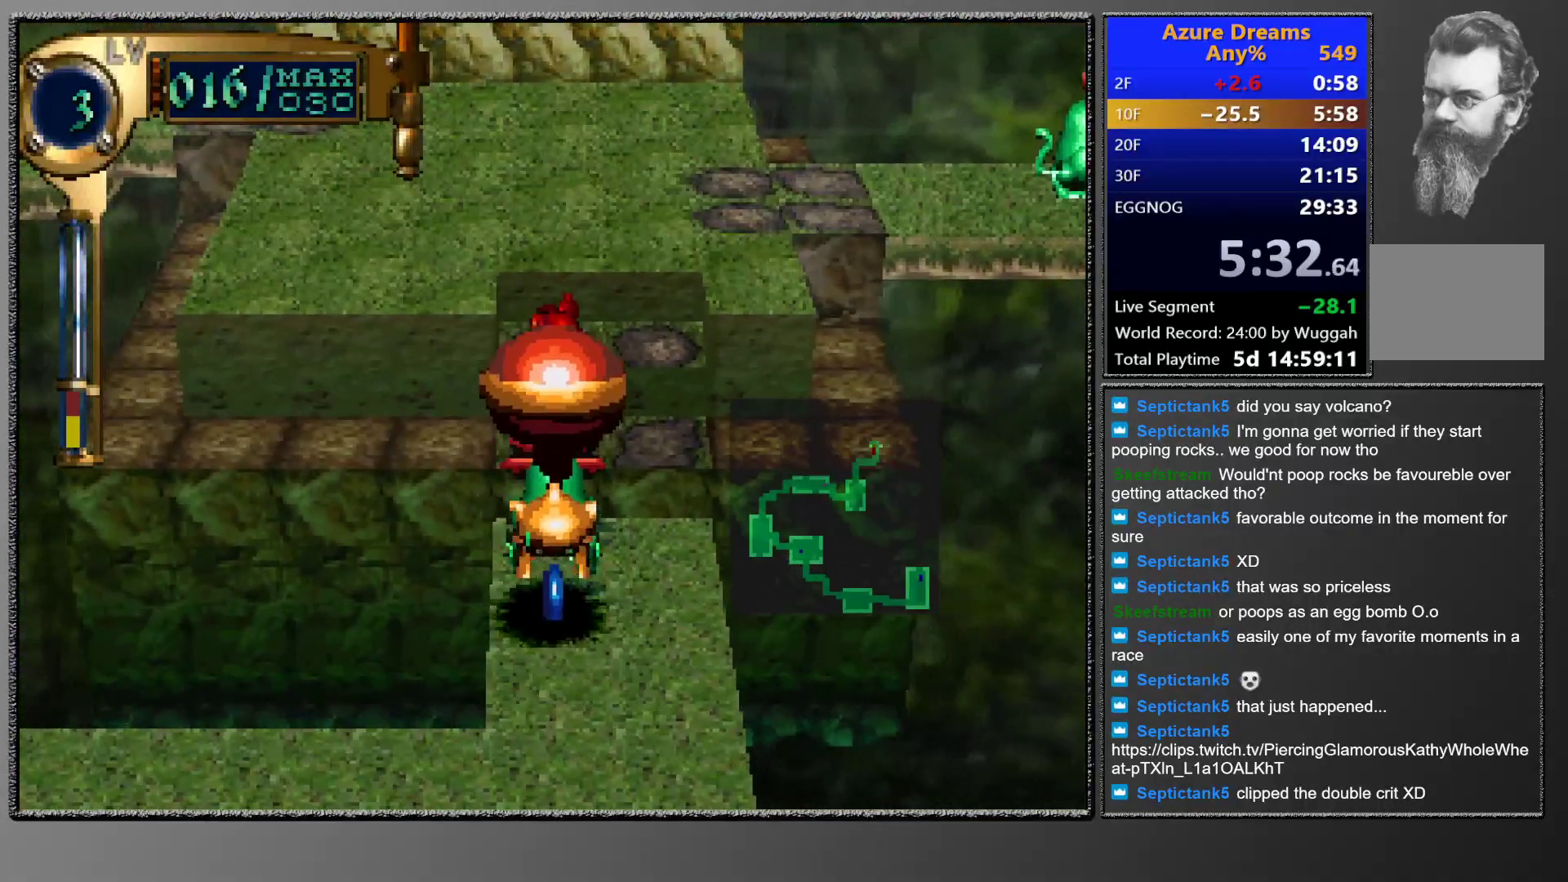
{"buttons": ["DPAD_UP", "DPAD_RIGHT"], "events": [[150, "DPAD_UP", "up"], [267, "DPAD_RIGHT", "down"], [267, "DPAD_UP", "down"]]}
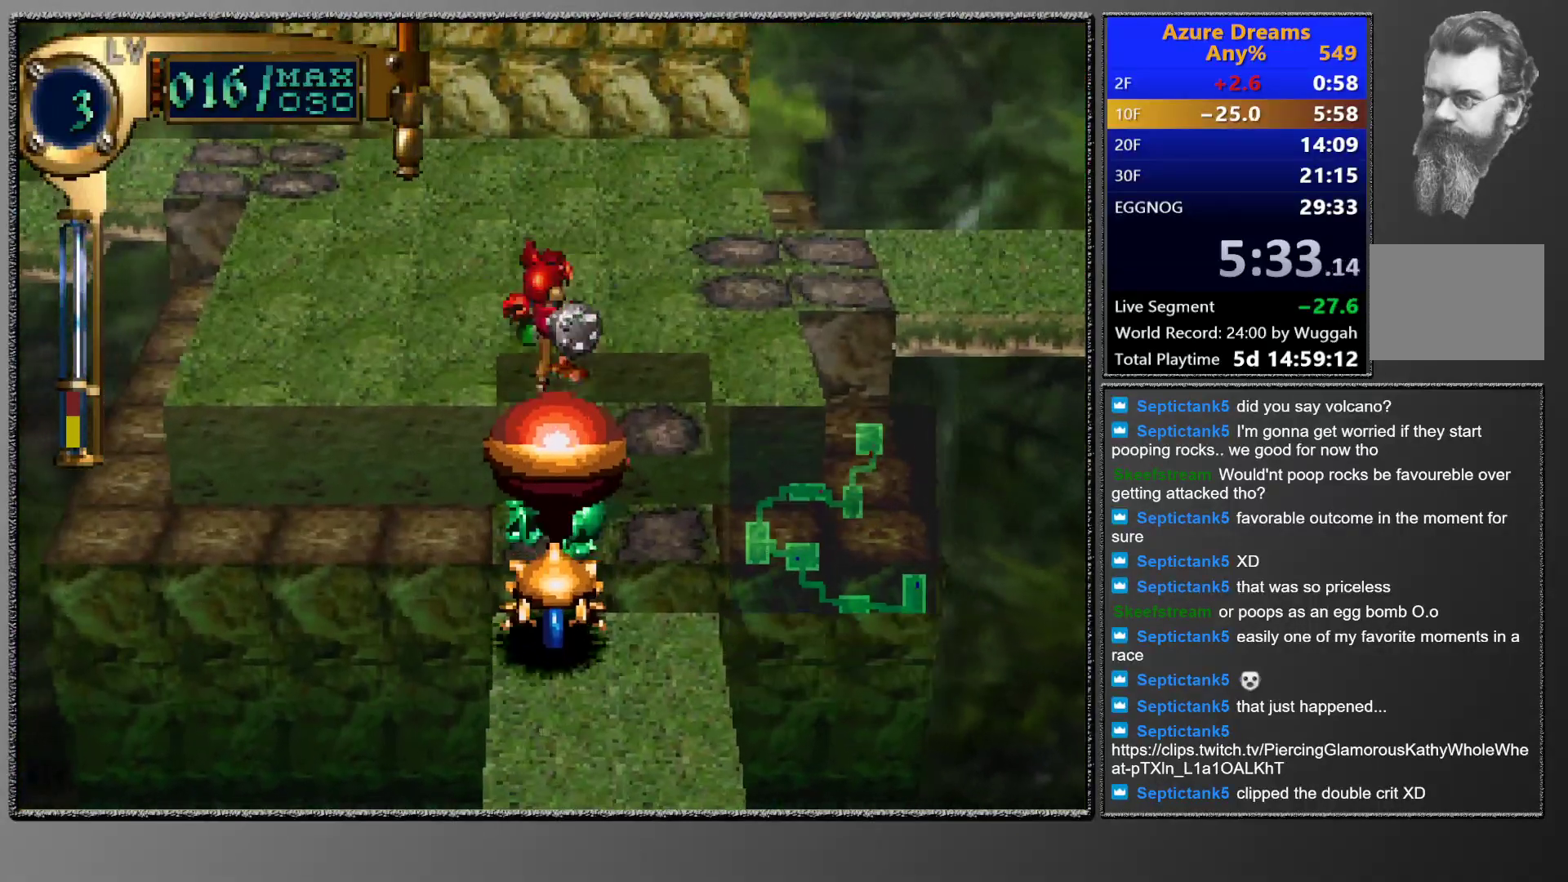
{"buttons": [], "events": [[83, "DPAD_RIGHT", "up"], [83, "DPAD_UP", "up"], [217, "R1", "down"], [433, "R1", "up"]]}
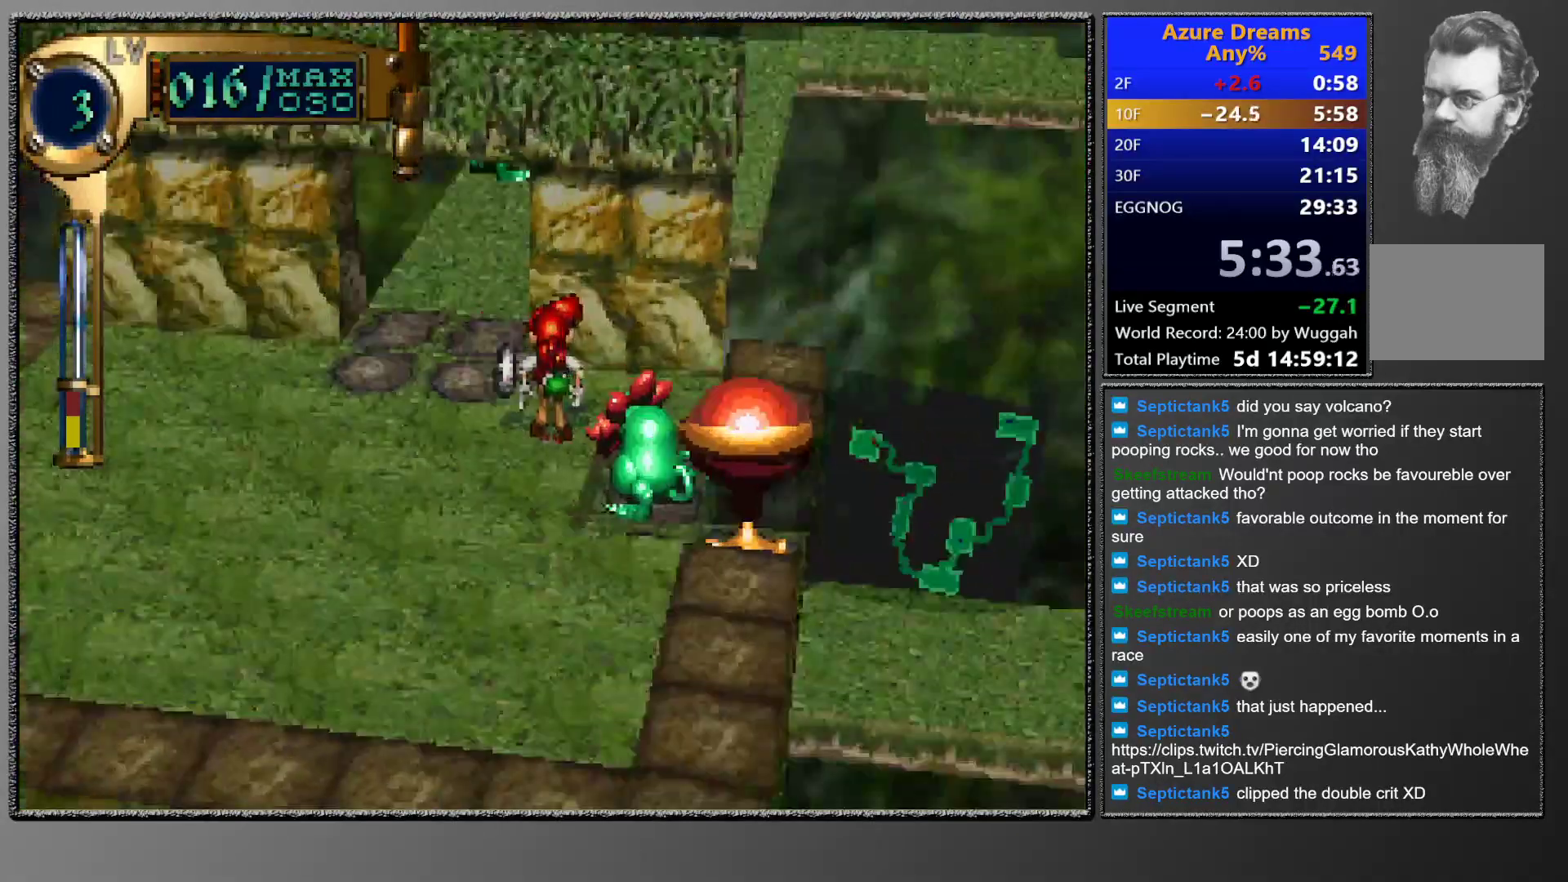
{"buttons": ["DPAD_UP"], "events": [[183, "DPAD_LEFT", "down"], [183, "DPAD_UP", "down"], [350, "DPAD_UP", "up"], [383, "DPAD_LEFT", "up"], [500, "DPAD_UP", "down"]]}
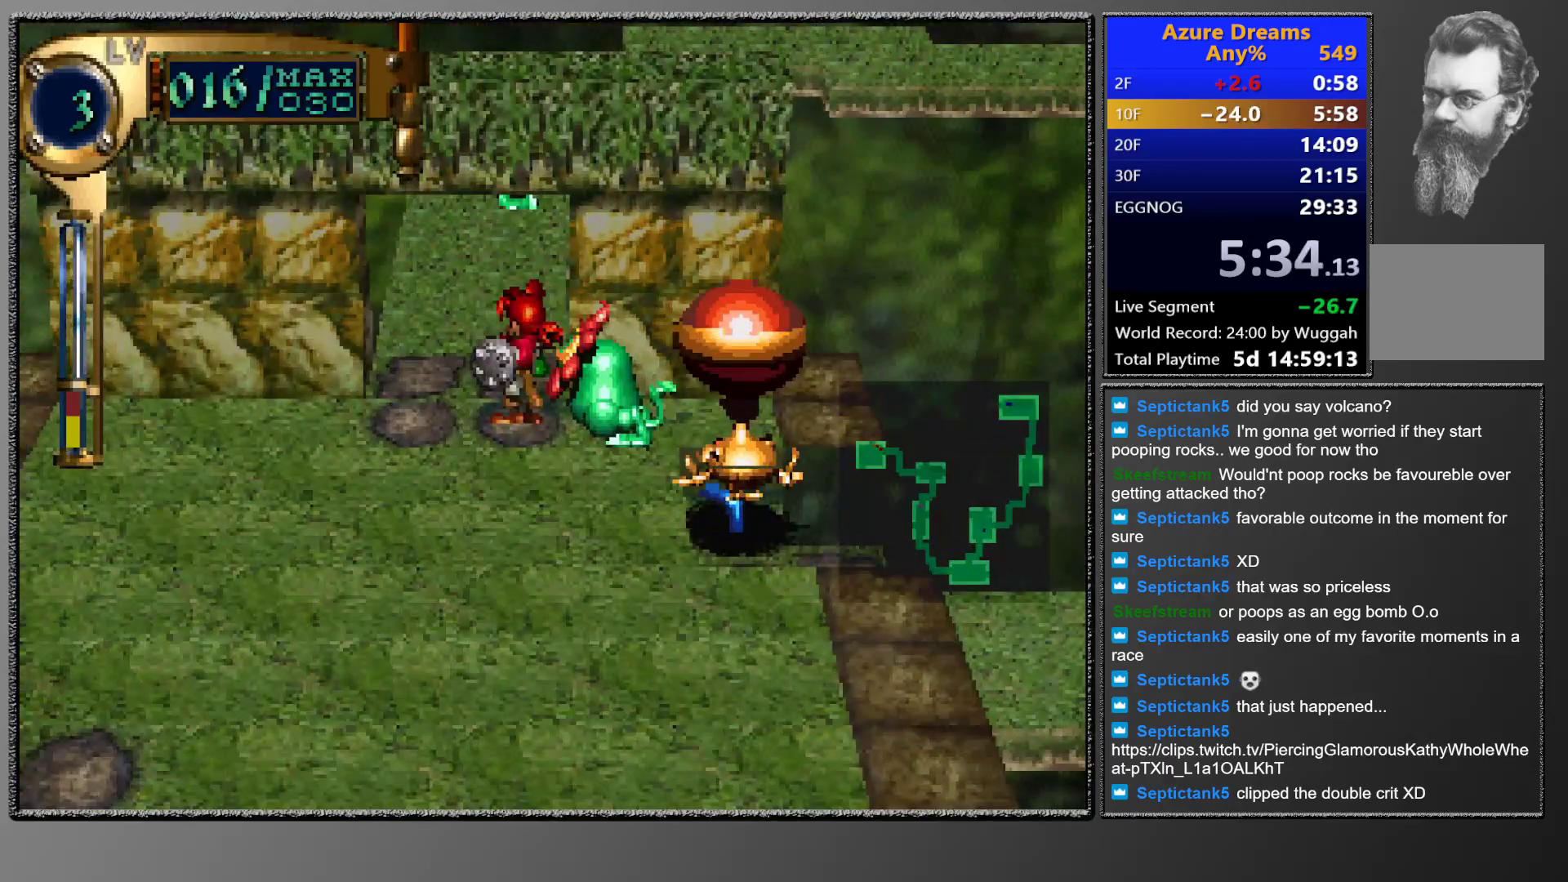
{"buttons": ["DPAD_UP"], "events": []}
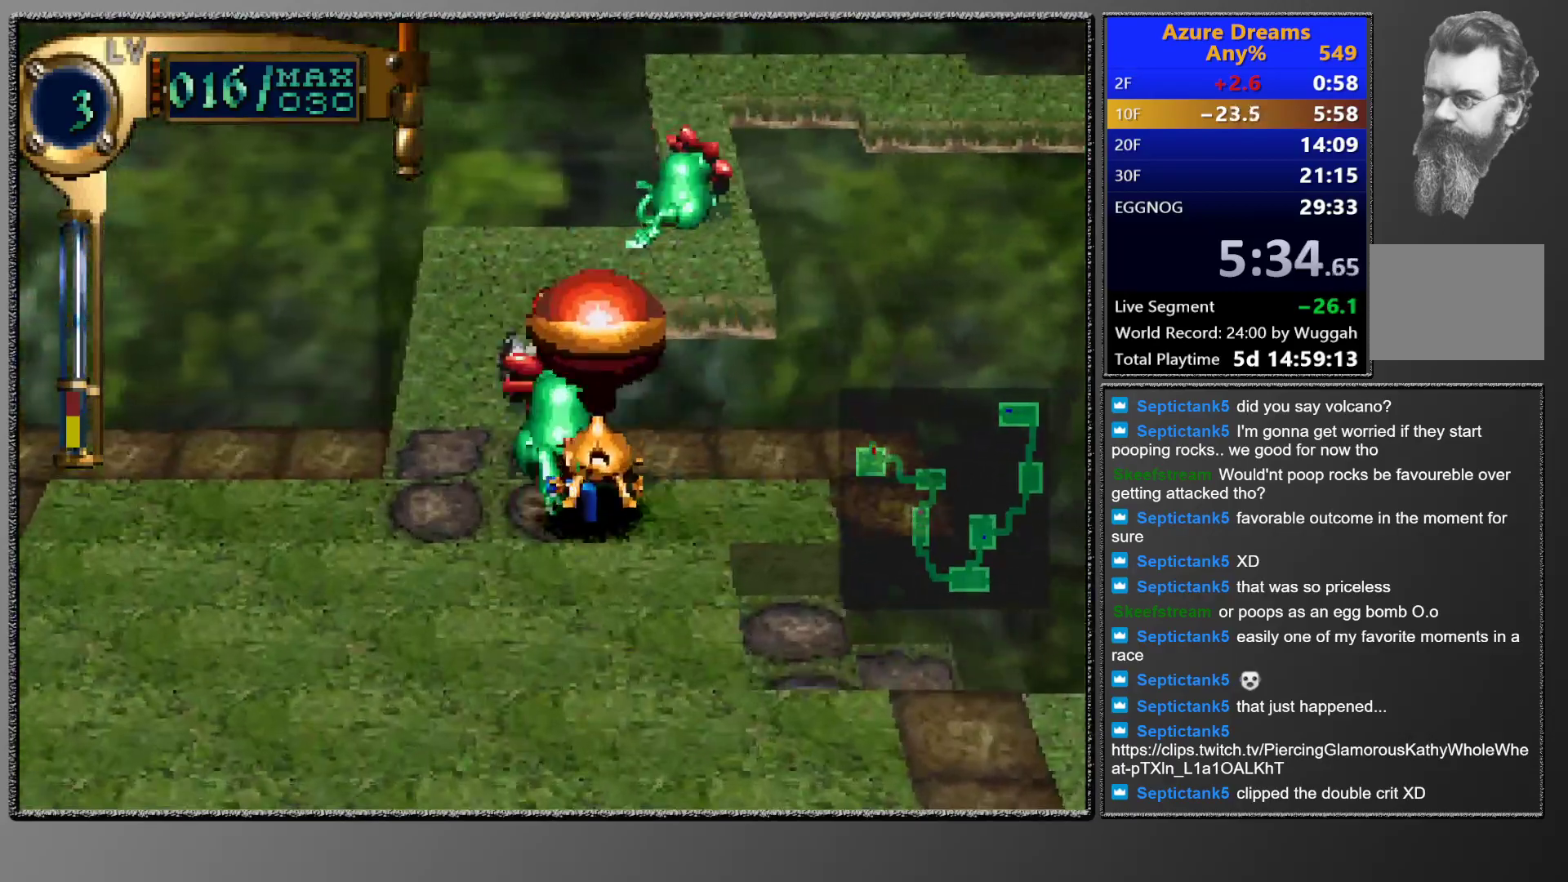
{"buttons": ["DPAD_UP"], "events": [[17, "DPAD_UP", "up"], [233, "DPAD_UP", "down"], [350, "DPAD_UP", "up"], [467, "DPAD_UP", "down"]]}
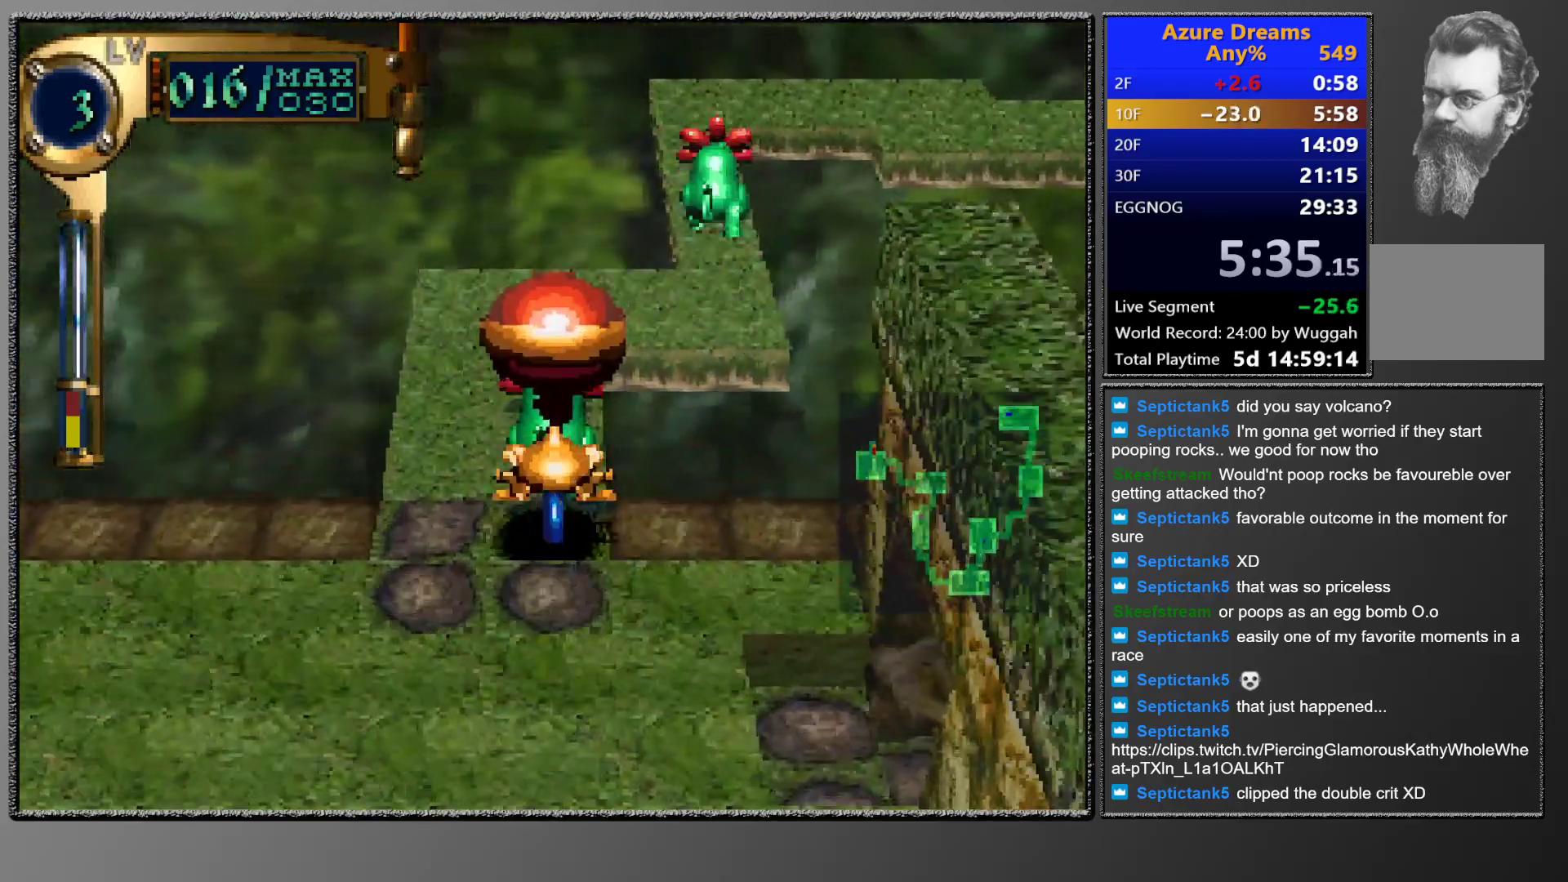
{"buttons": [], "events": [[100, "DPAD_UP", "up"], [233, "DPAD_UP", "down"], [250, "DPAD_RIGHT", "down"], [400, "DPAD_RIGHT", "up"], [400, "DPAD_UP", "up"]]}
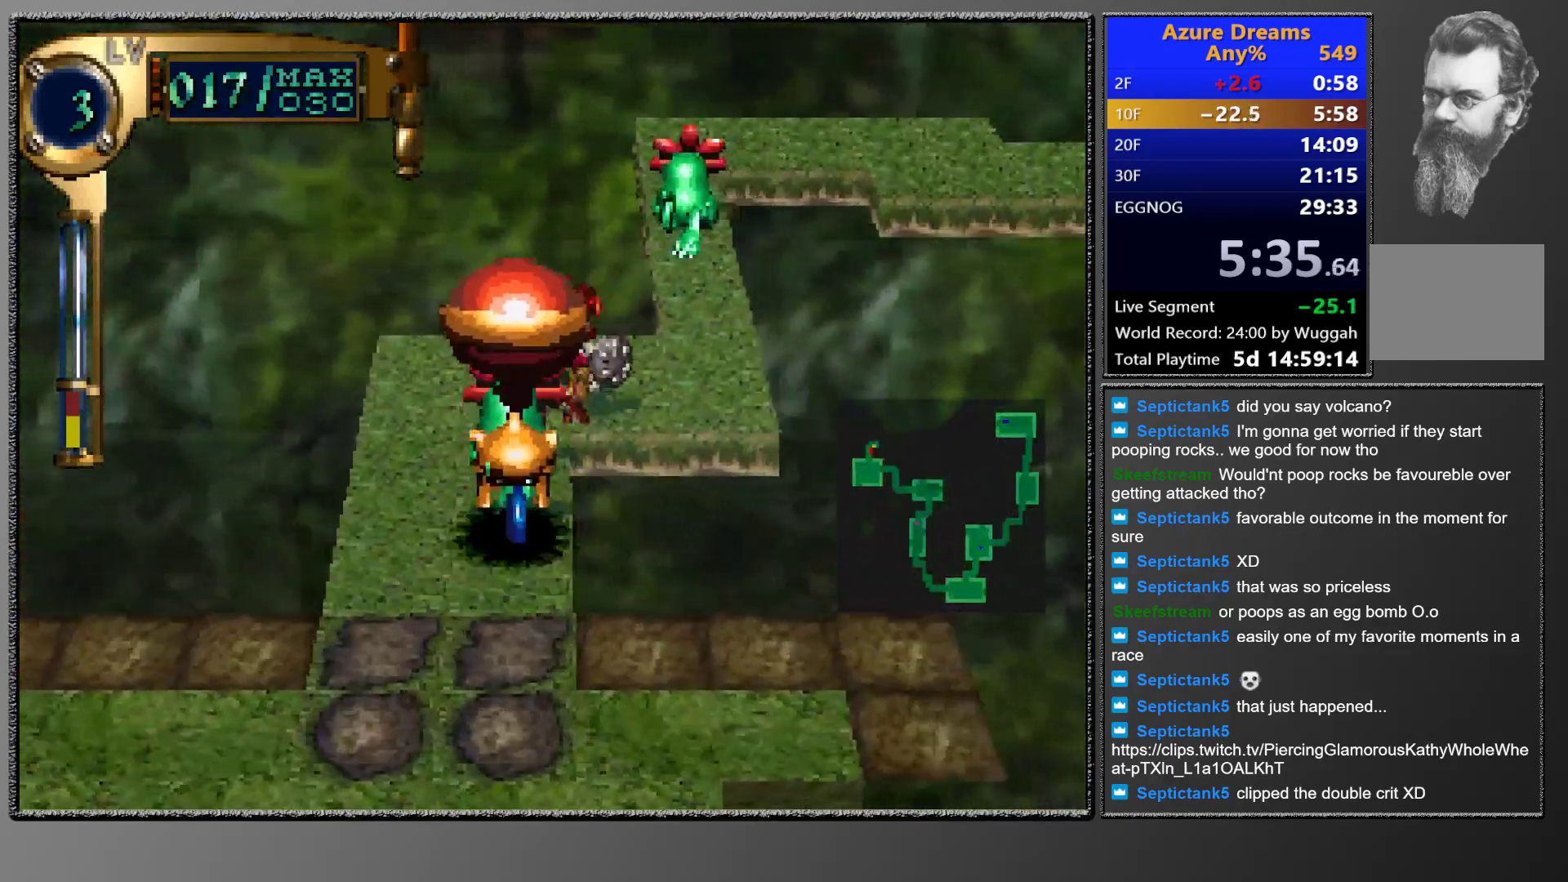
{"buttons": [], "events": [[33, "DPAD_RIGHT", "down"], [33, "DPAD_UP", "down"], [183, "DPAD_RIGHT", "up"], [200, "DPAD_UP", "up"], [300, "DPAD_UP", "down"], [467, "DPAD_UP", "up"]]}
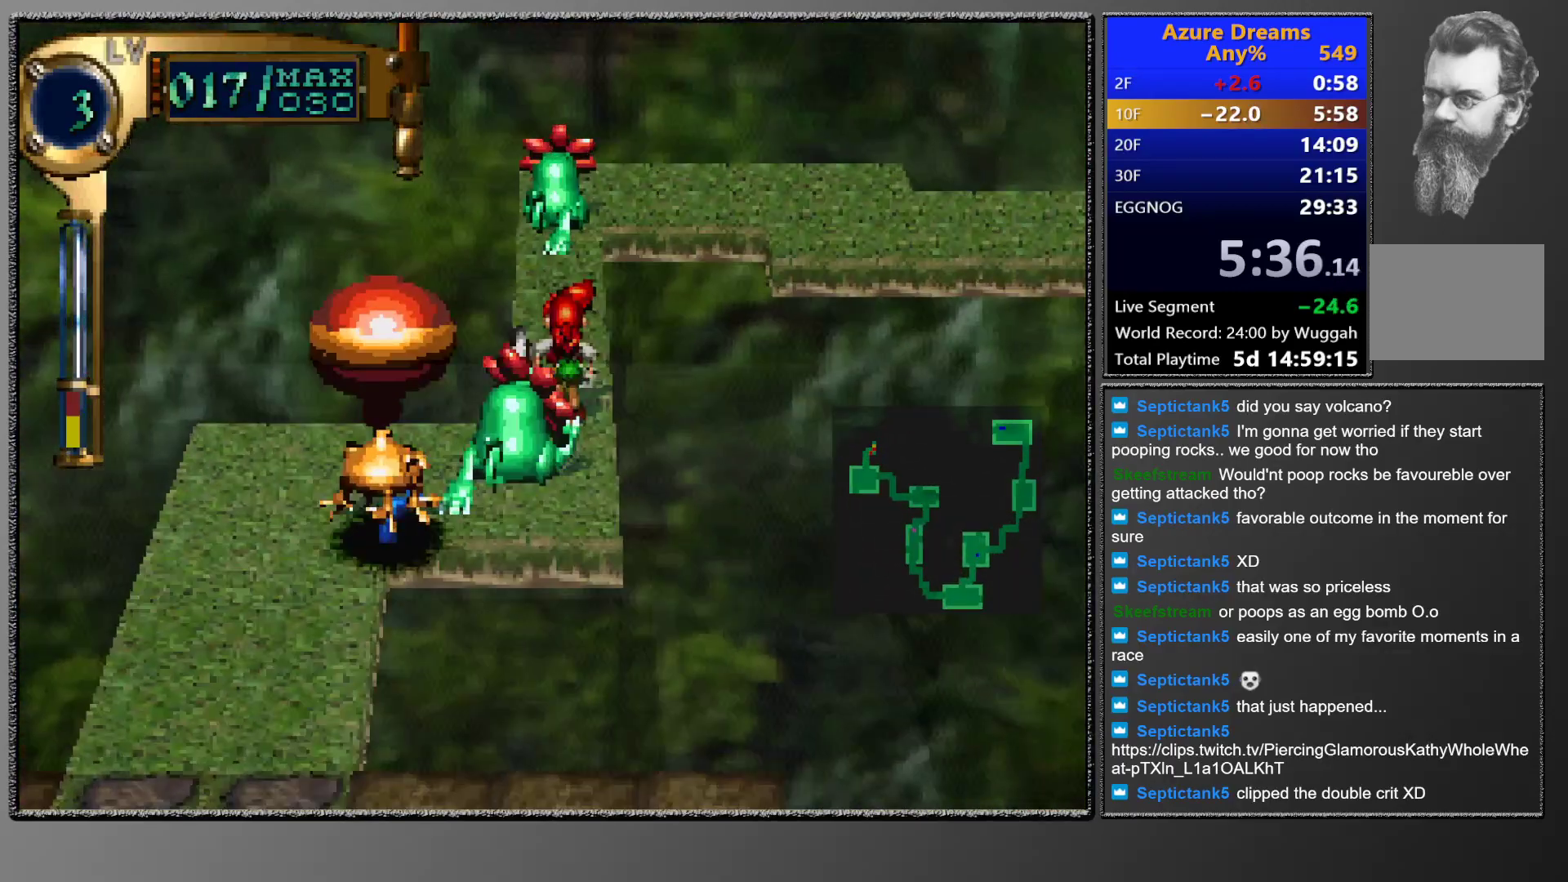
{"buttons": ["R1"], "events": [[150, "DPAD_UP", "down"], [250, "DPAD_UP", "up"], [433, "R1", "down"]]}
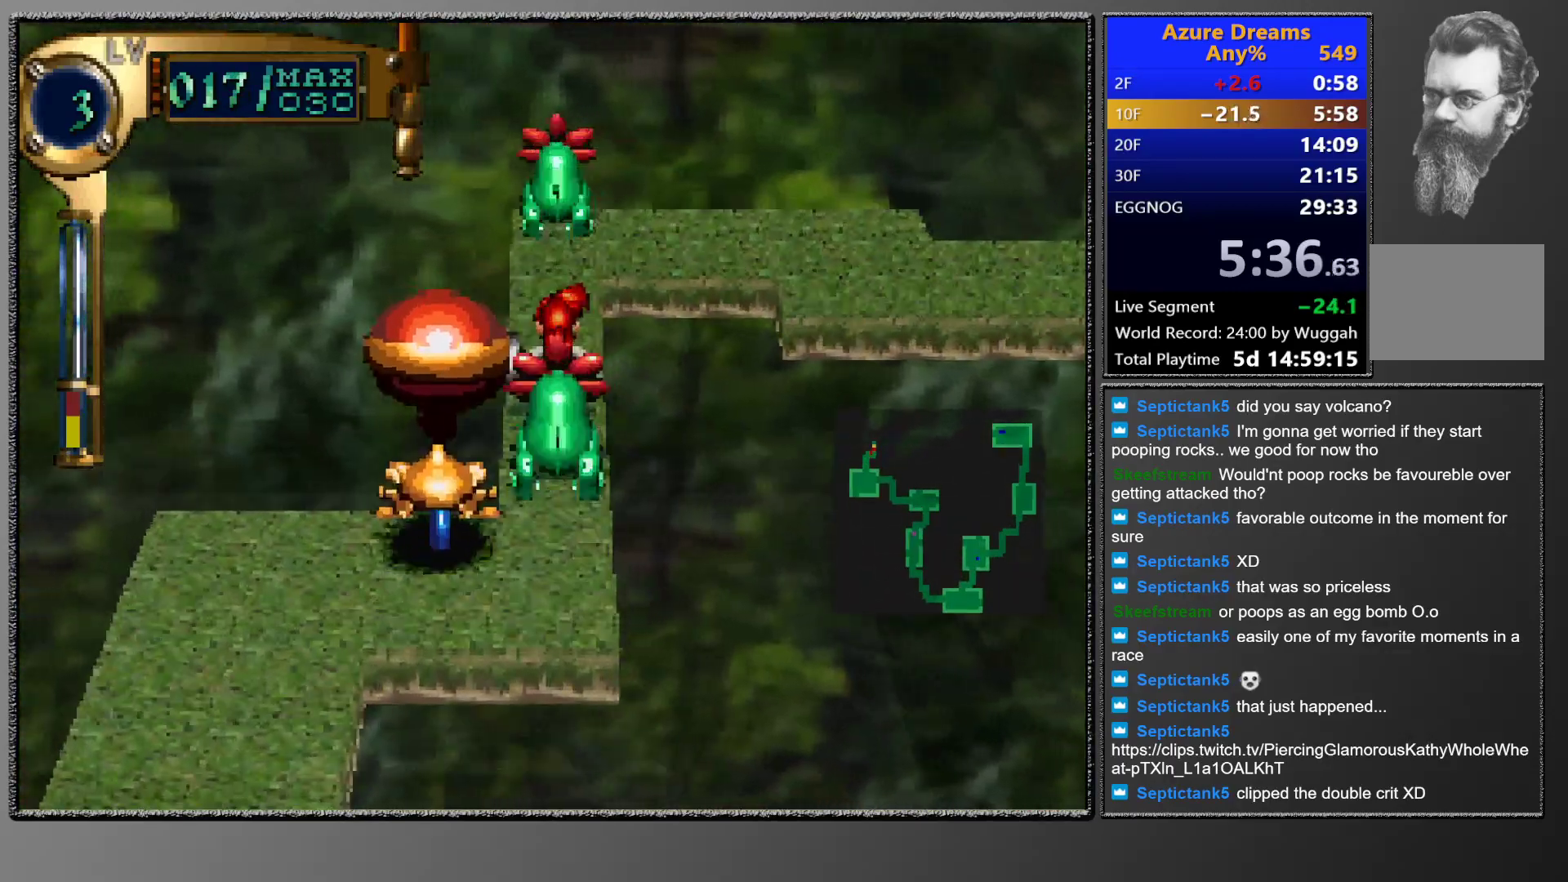
{"buttons": [], "events": [[117, "R1", "up"], [217, "DPAD_LEFT", "down"], [383, "DPAD_LEFT", "up"]]}
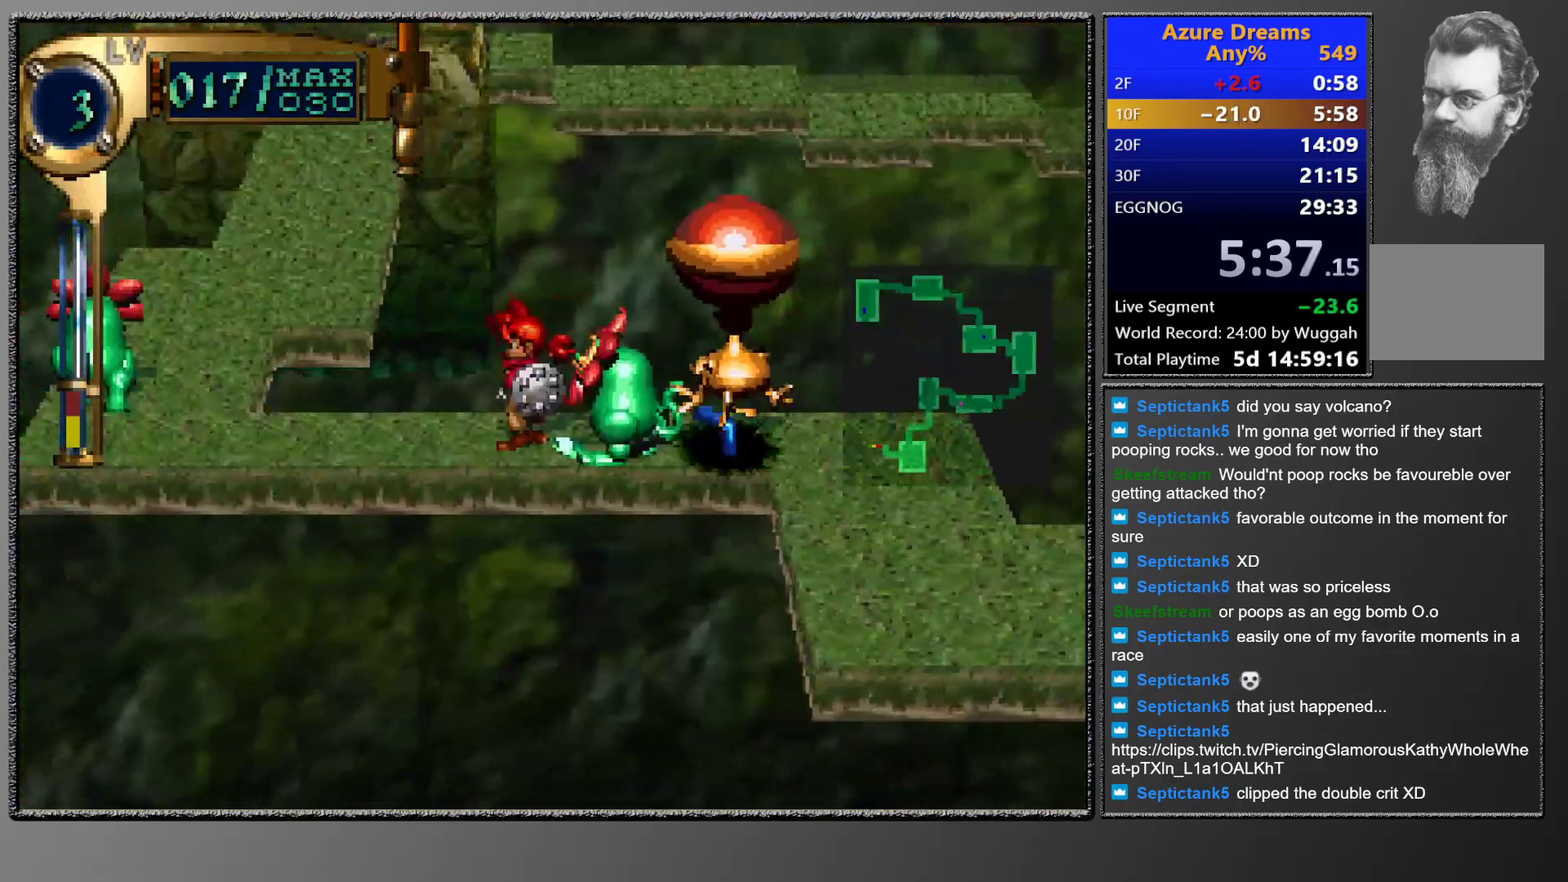
{"buttons": [], "events": [[117, "DPAD_LEFT", "down"], [250, "DPAD_LEFT", "up"]]}
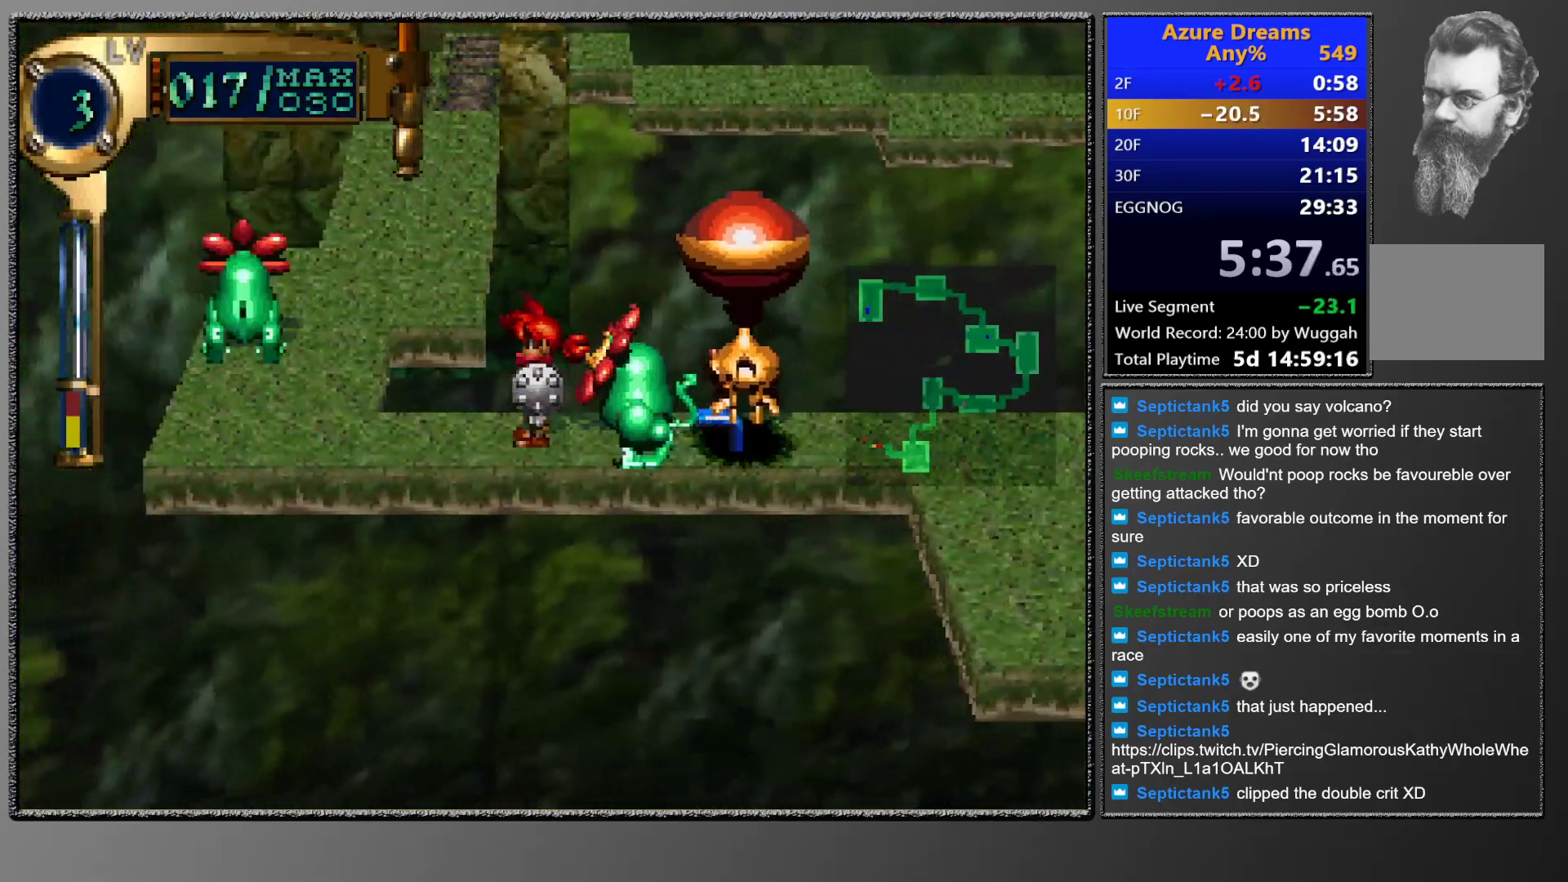
{"buttons": ["TRIANGLE", "DPAD_RIGHT"], "events": [[167, "TRIANGLE", "down"], [267, "DPAD_RIGHT", "down"]]}
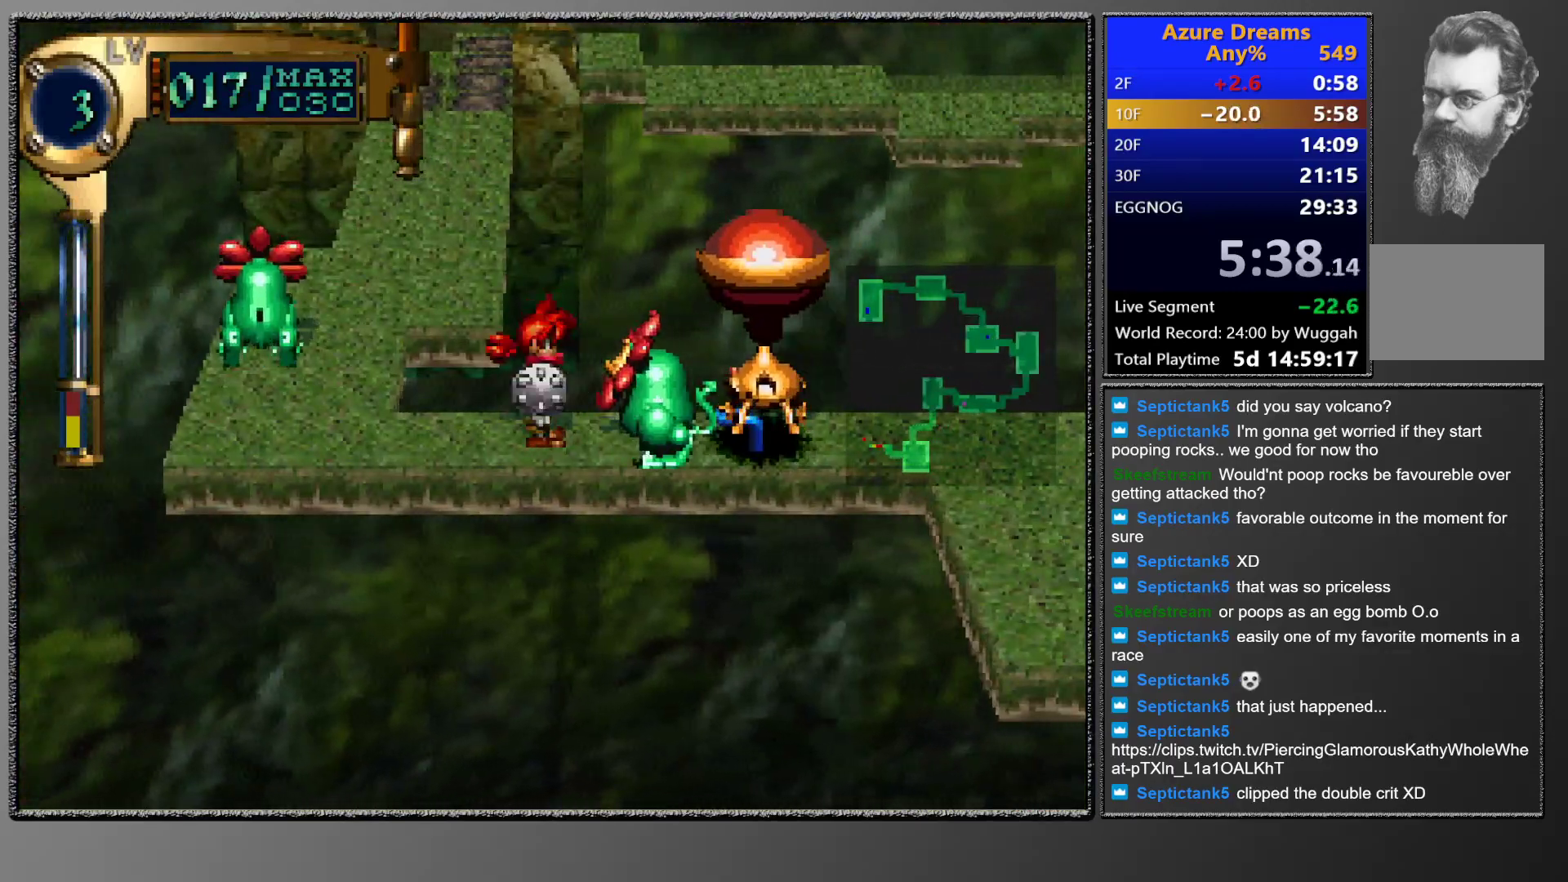
{"buttons": ["CROSS", "SQUARE"], "events": [[50, "DPAD_RIGHT", "up"], [267, "SQUARE", "down"], [283, "TRIANGLE", "up"], [467, "CROSS", "down"]]}
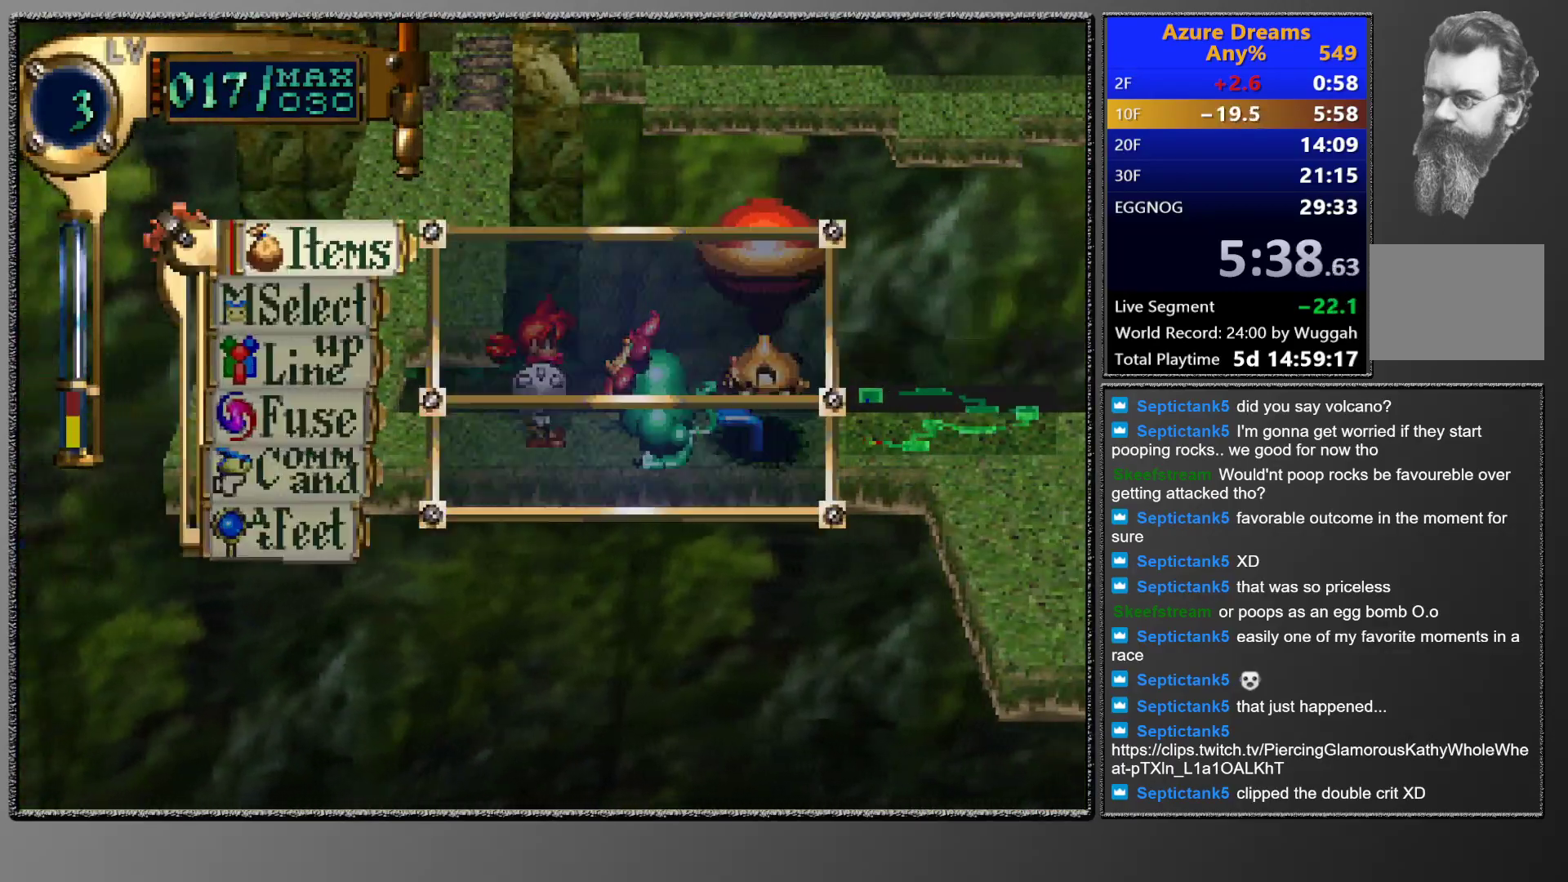
{"buttons": [], "events": [[50, "SQUARE", "up"], [217, "CROSS", "up"]]}
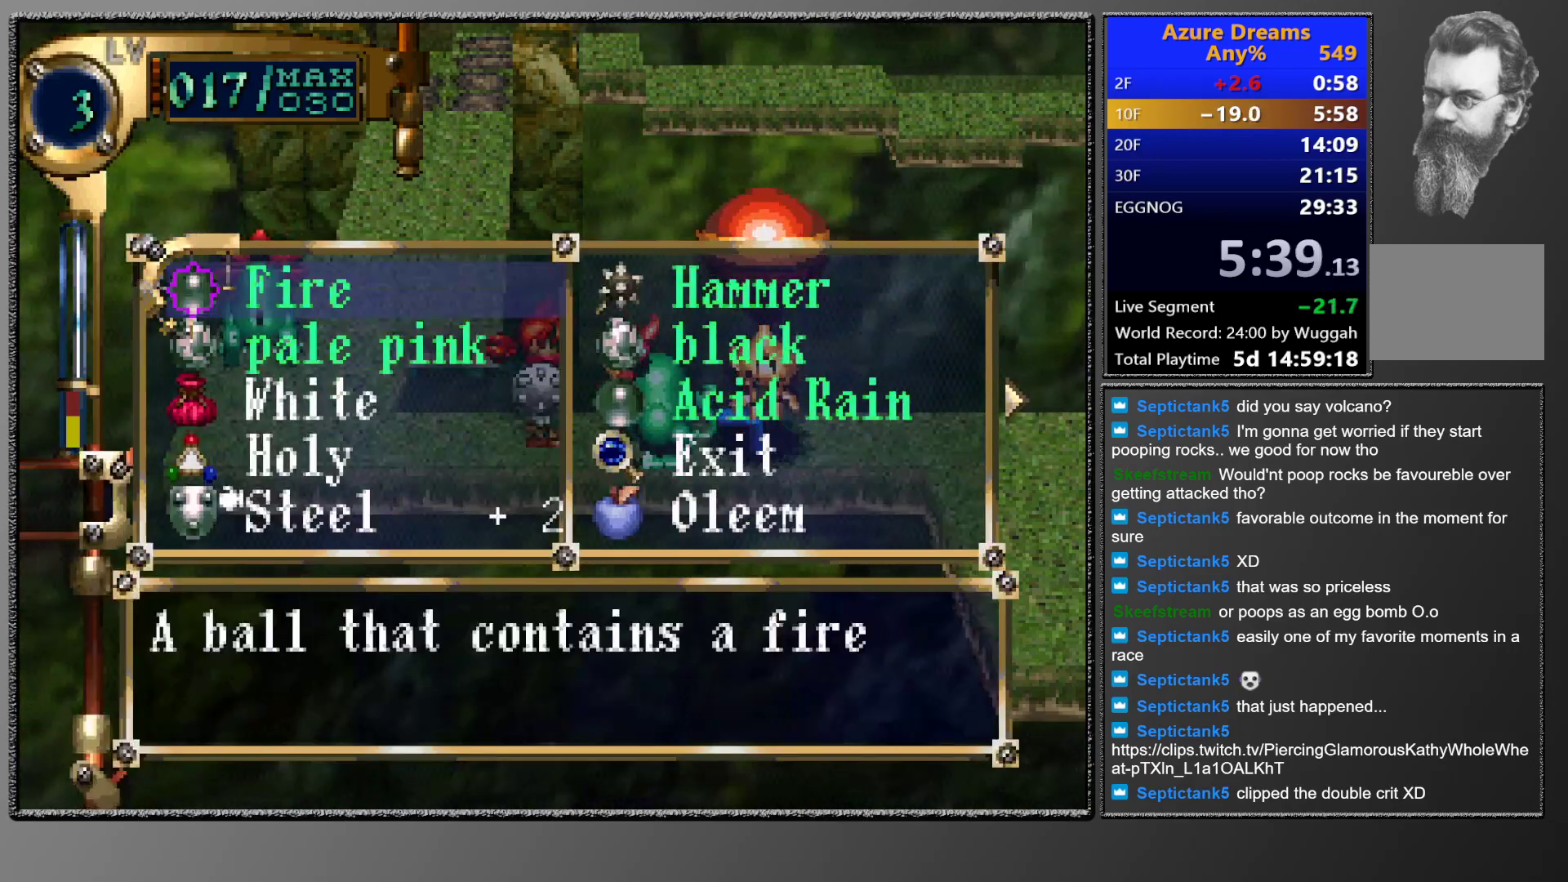
{"buttons": [], "events": []}